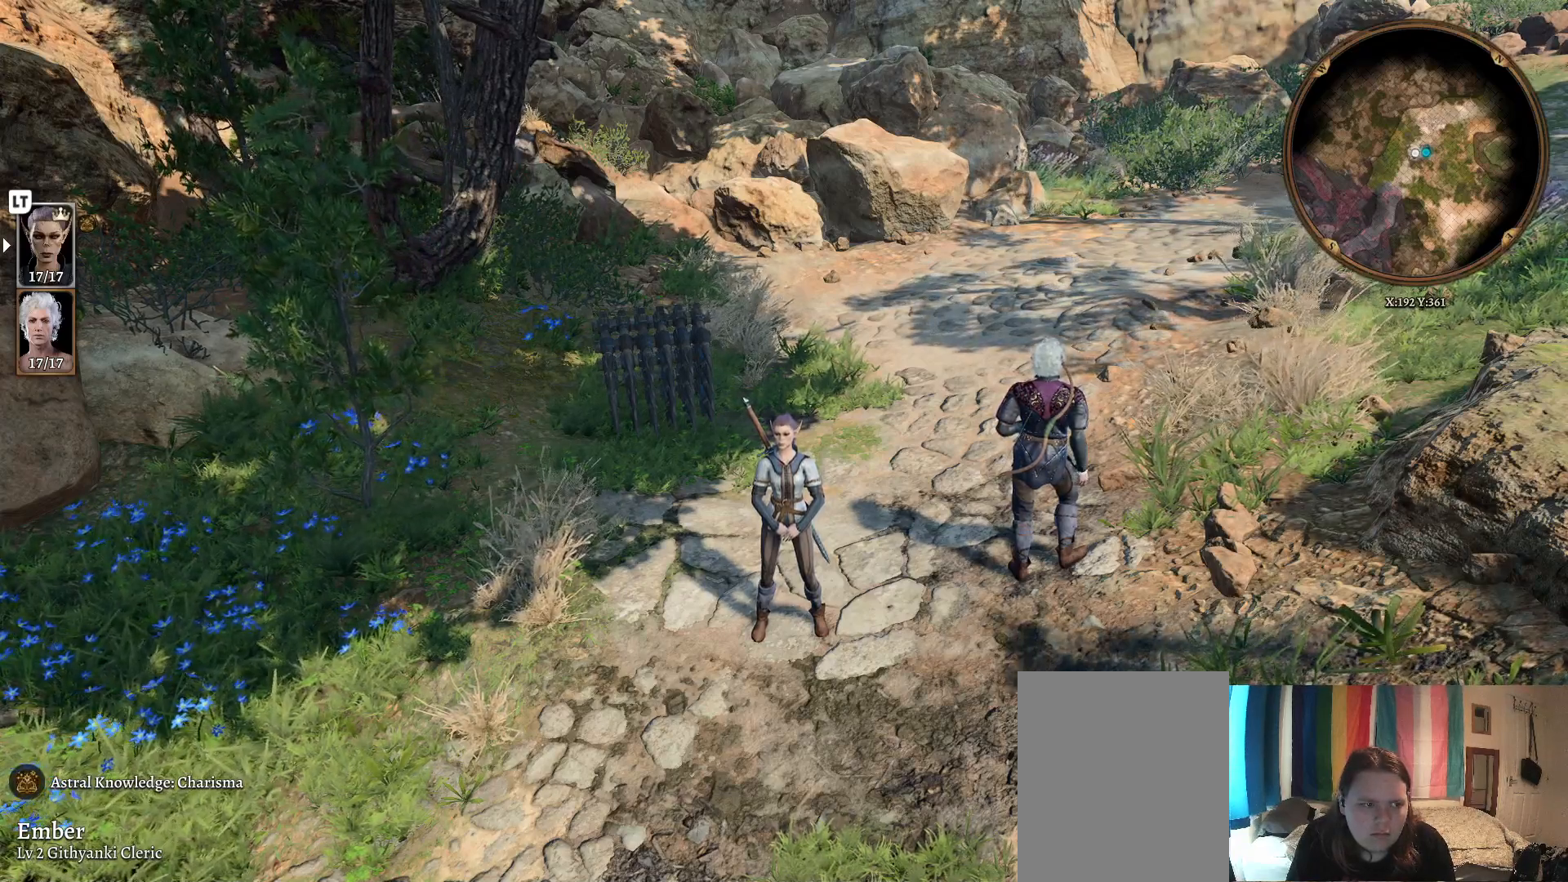
Gameplay with a controller (Xbox layout); each line is a JSON object with the inputs held at the frame after it. "events" lists button and stick changes between this image and that frame as [ms after this image, input, new state], when the widget could be followed in between.
{"buttons": [], "left_stick": "up", "right_stick": "center", "events": [[117, "left_stick", "center"], [400, "left_stick", "right"], [483, "left_stick", "up"]]}
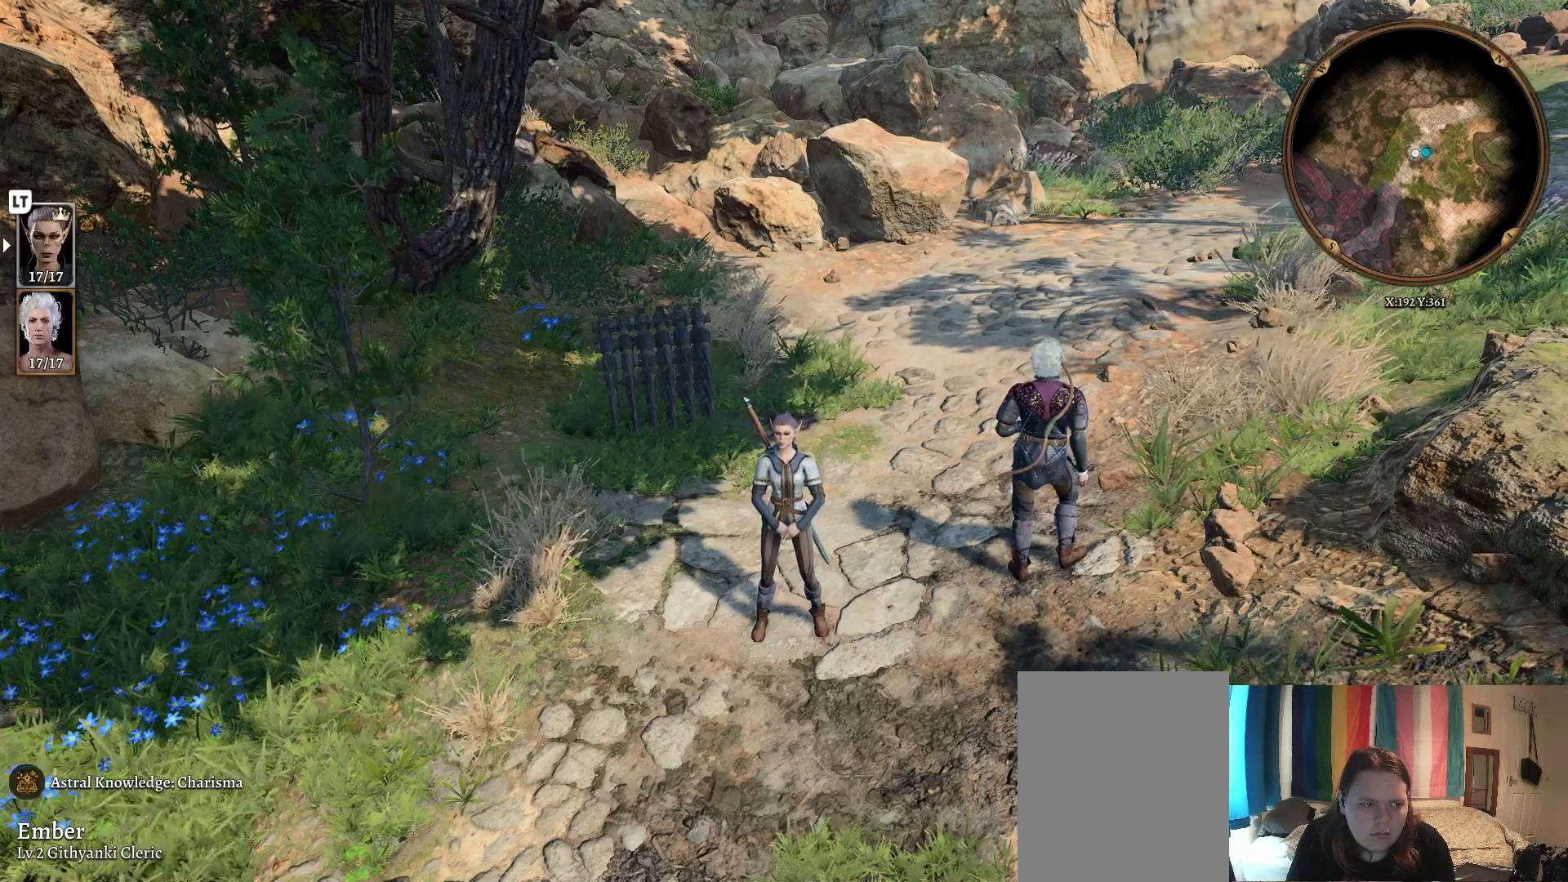
{"buttons": [], "left_stick": "right", "right_stick": "center", "events": [[67, "left_stick", "left"], [133, "left_stick", "down"], [183, "left_stick", "right"], [300, "left_stick", "up"], [350, "left_stick", "left"], [467, "left_stick", "right"]]}
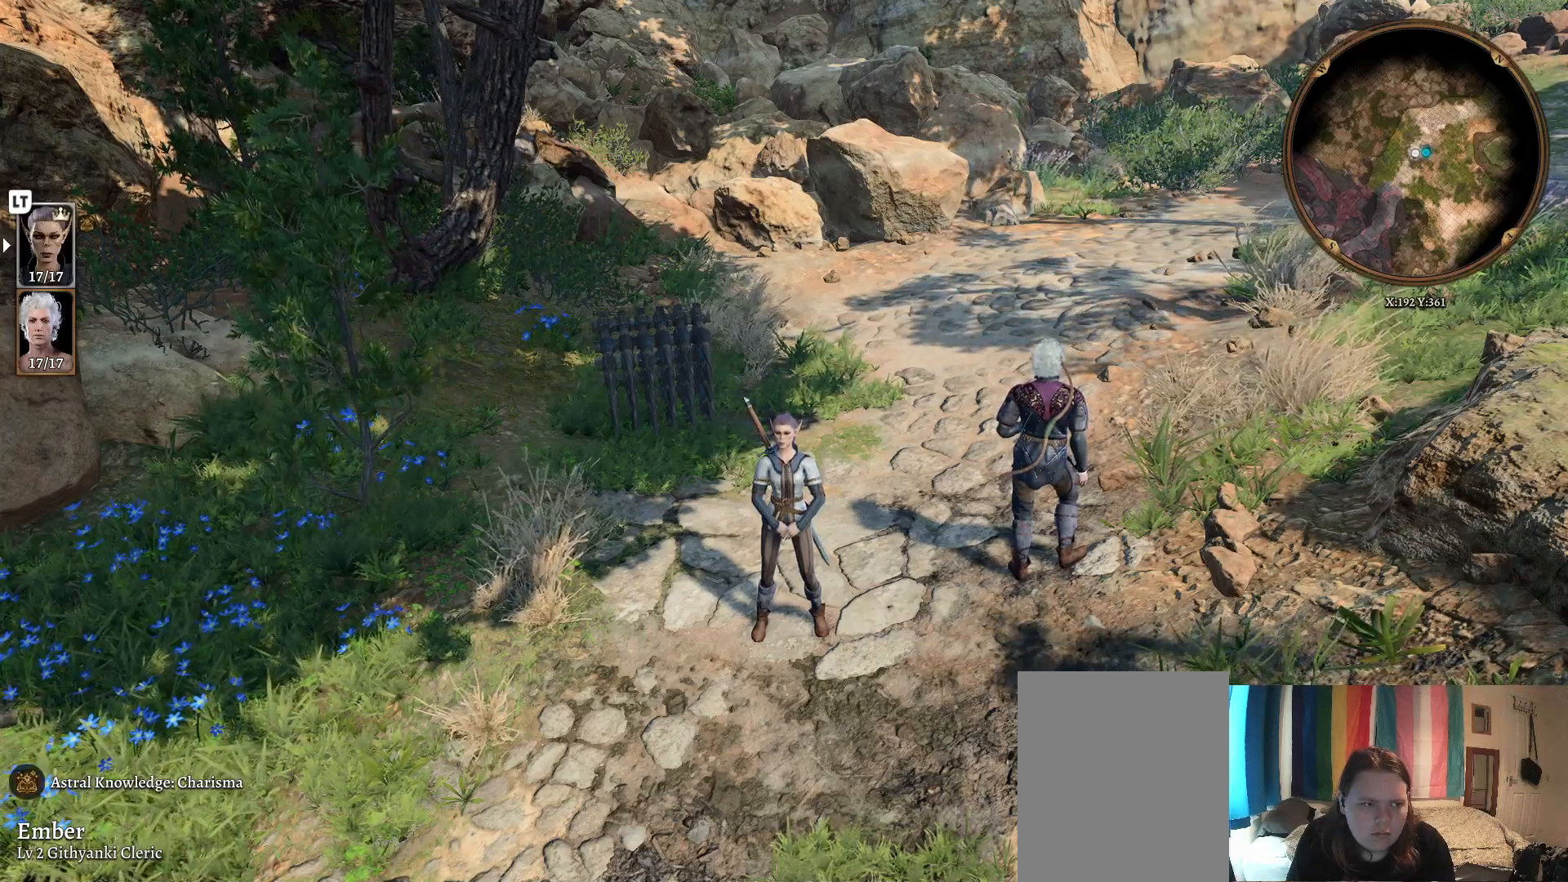
{"buttons": [], "left_stick": "center", "right_stick": "center", "events": [[117, "left_stick", "left"], [217, "left_stick", "center"]]}
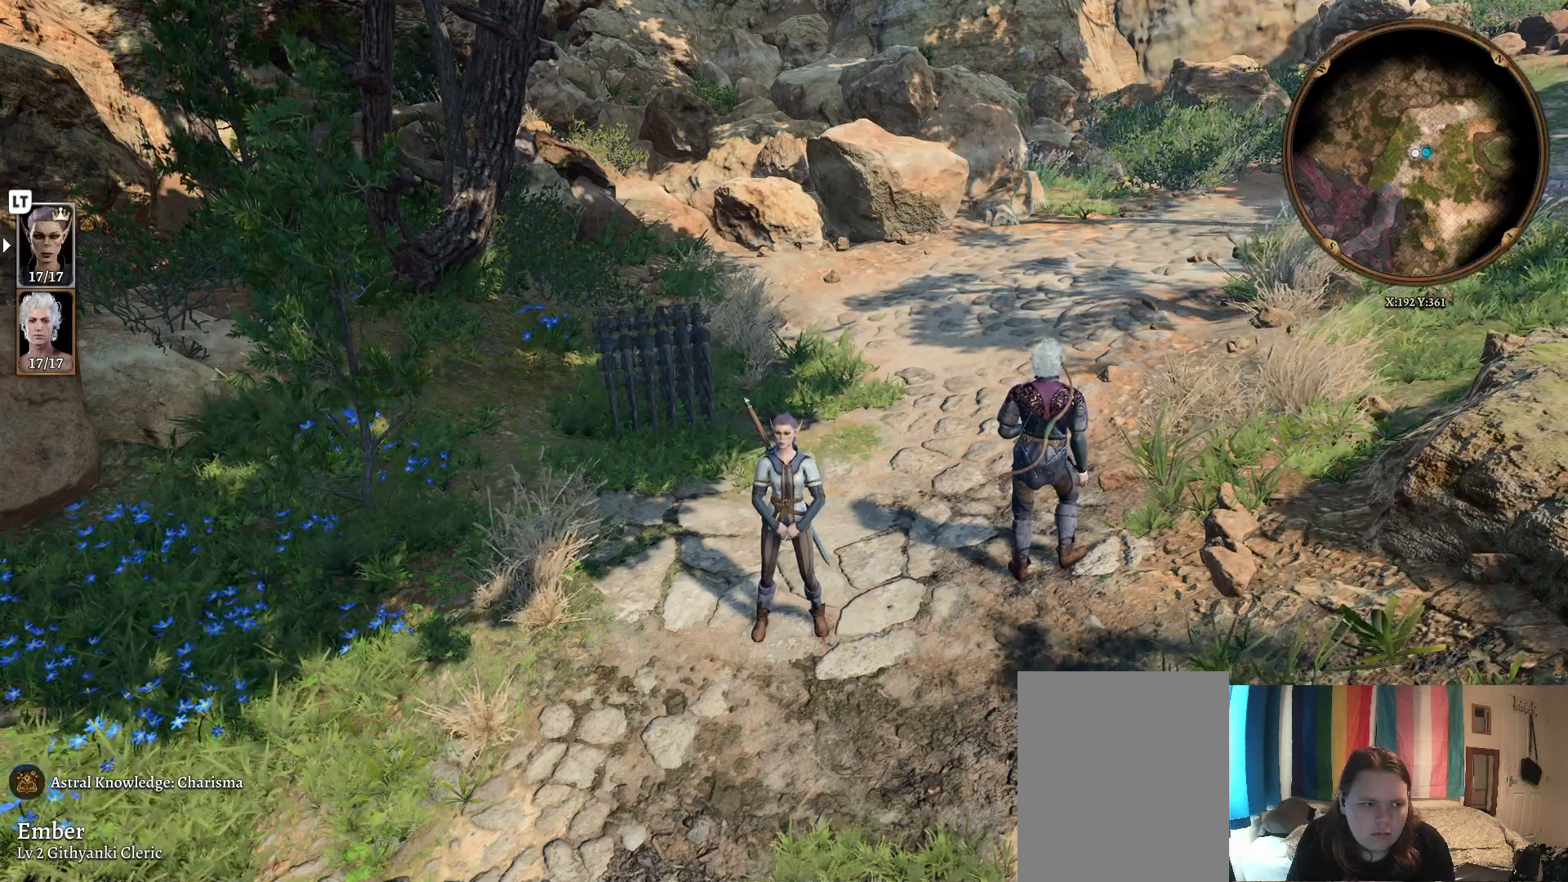
{"buttons": [], "left_stick": "down-right", "right_stick": "center", "events": [[100, "left_stick", "up-left"], [150, "left_stick", "left"], [250, "left_stick", "down-left"], [450, "left_stick", "down-right"]]}
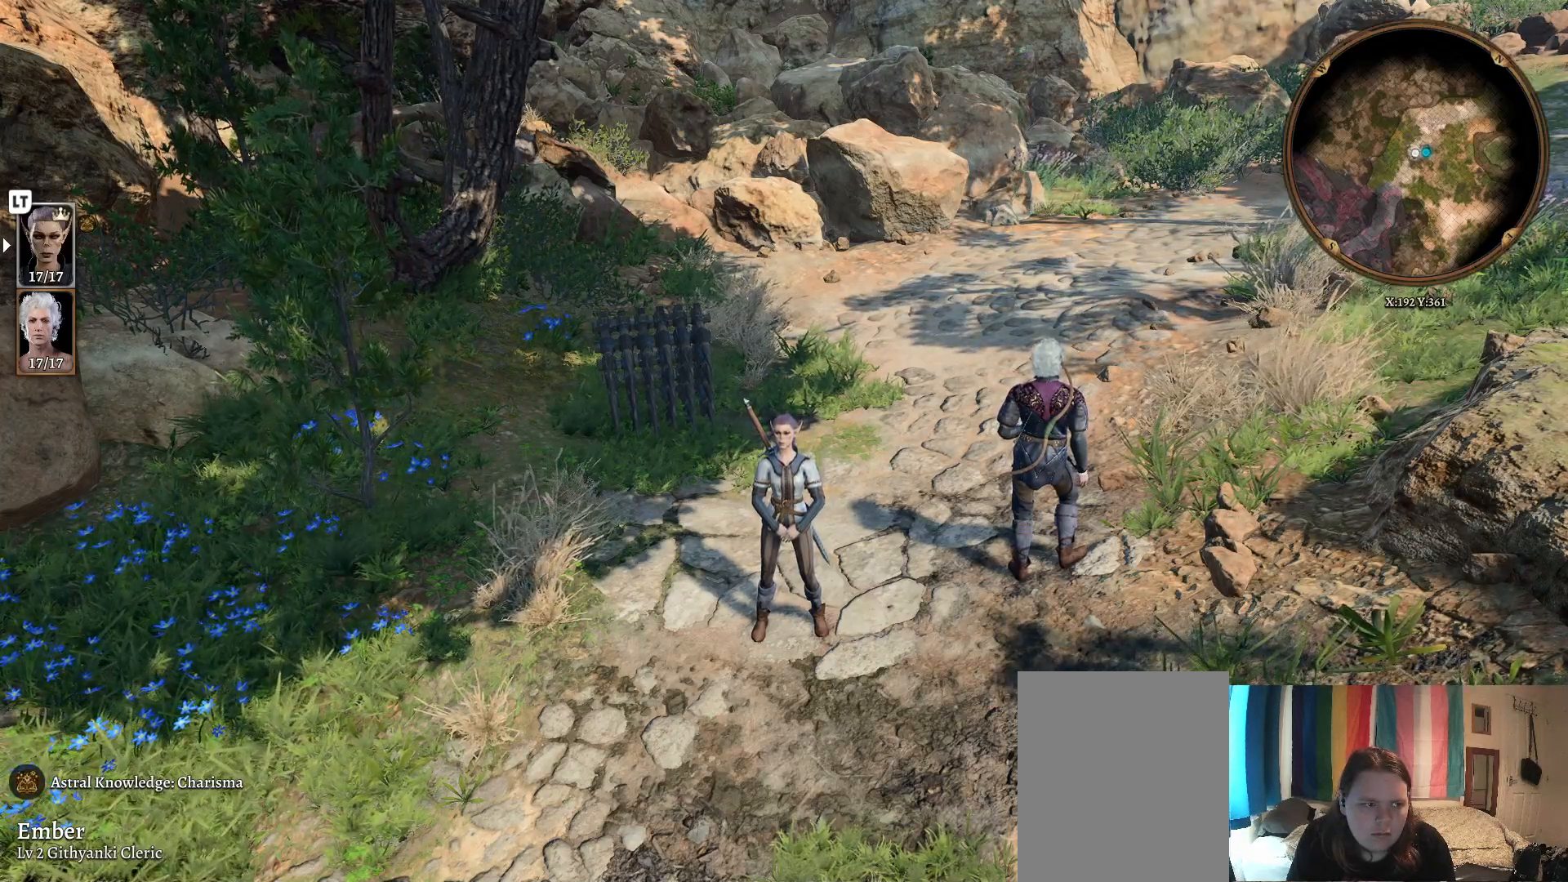
{"buttons": [], "left_stick": "left", "right_stick": "center", "events": [[17, "left_stick", "right"], [217, "left_stick", "up"], [400, "left_stick", "left"]]}
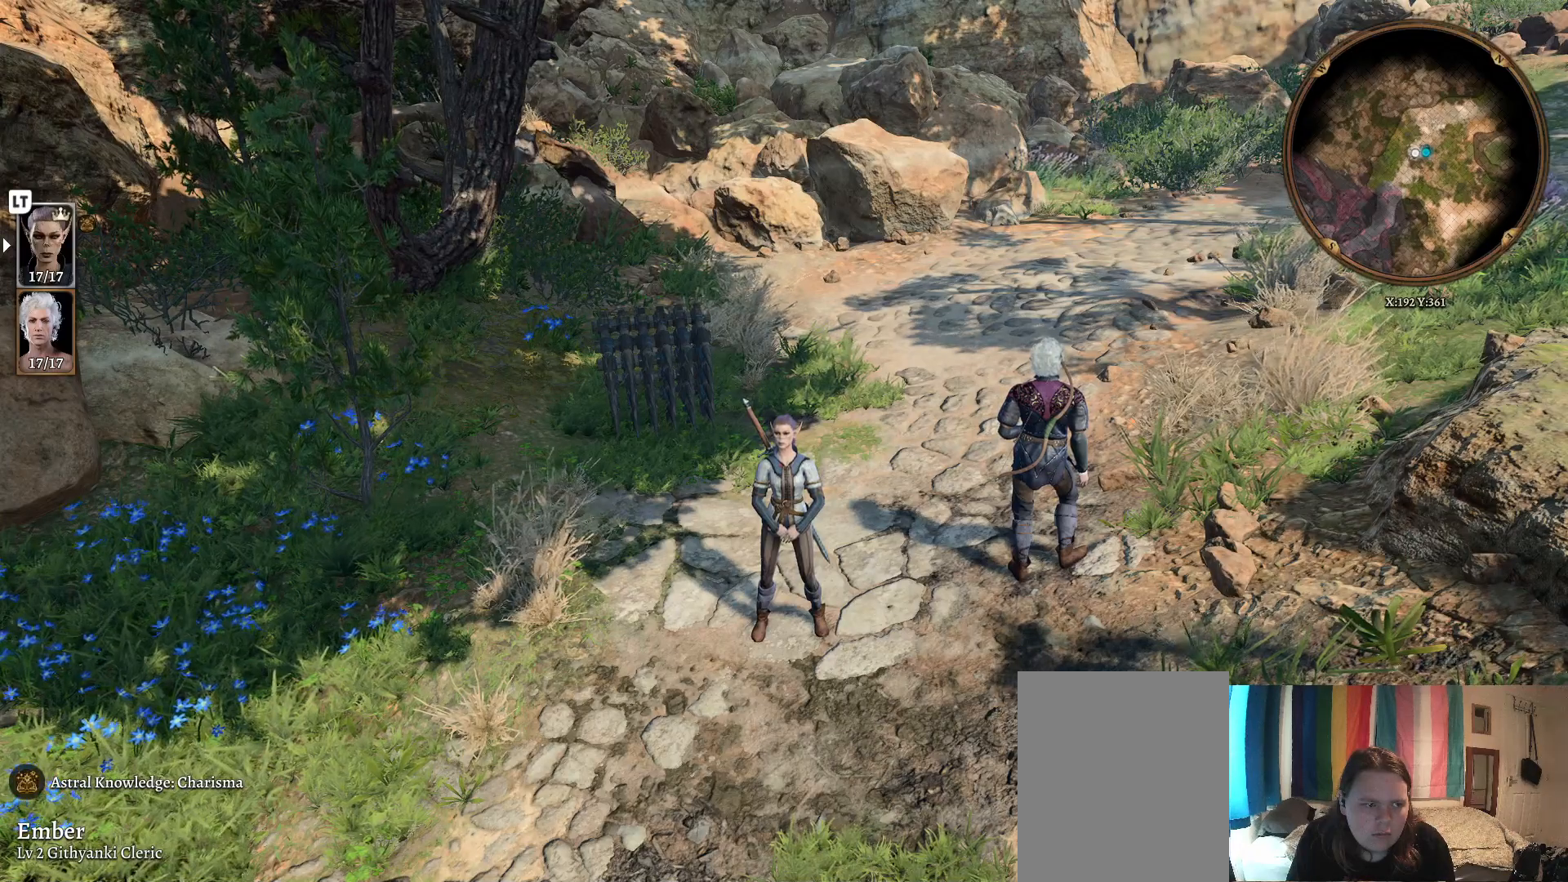
{"buttons": [], "left_stick": "center", "right_stick": "center", "events": [[67, "left_stick", "down"], [183, "left_stick", "right"], [317, "left_stick", "up"], [383, "left_stick", "left"], [500, "left_stick", "center"]]}
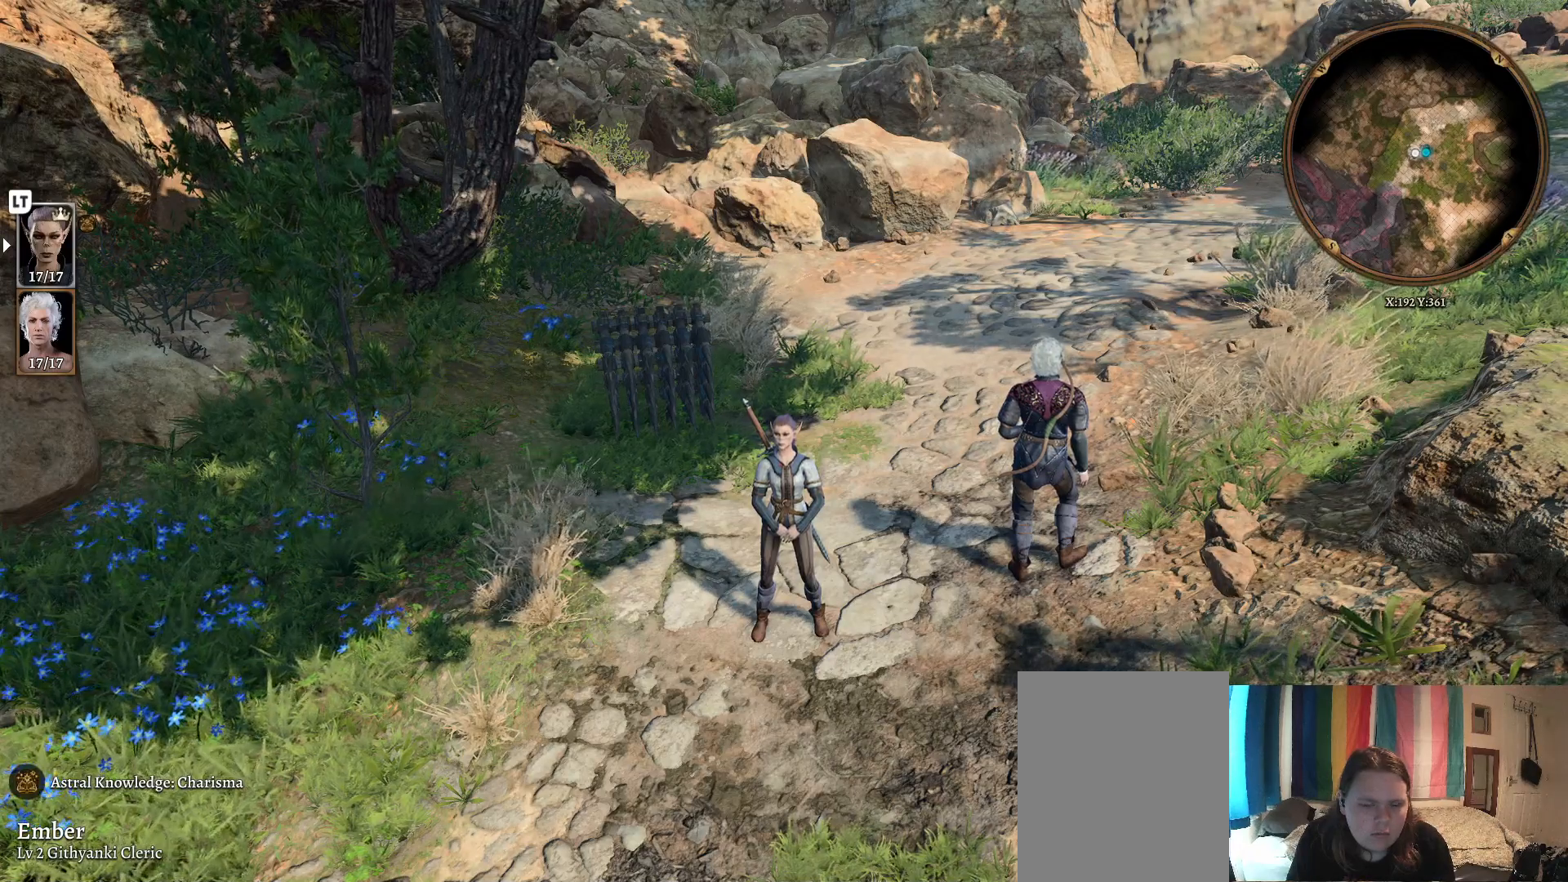
{"buttons": [], "left_stick": "center", "right_stick": "center", "events": []}
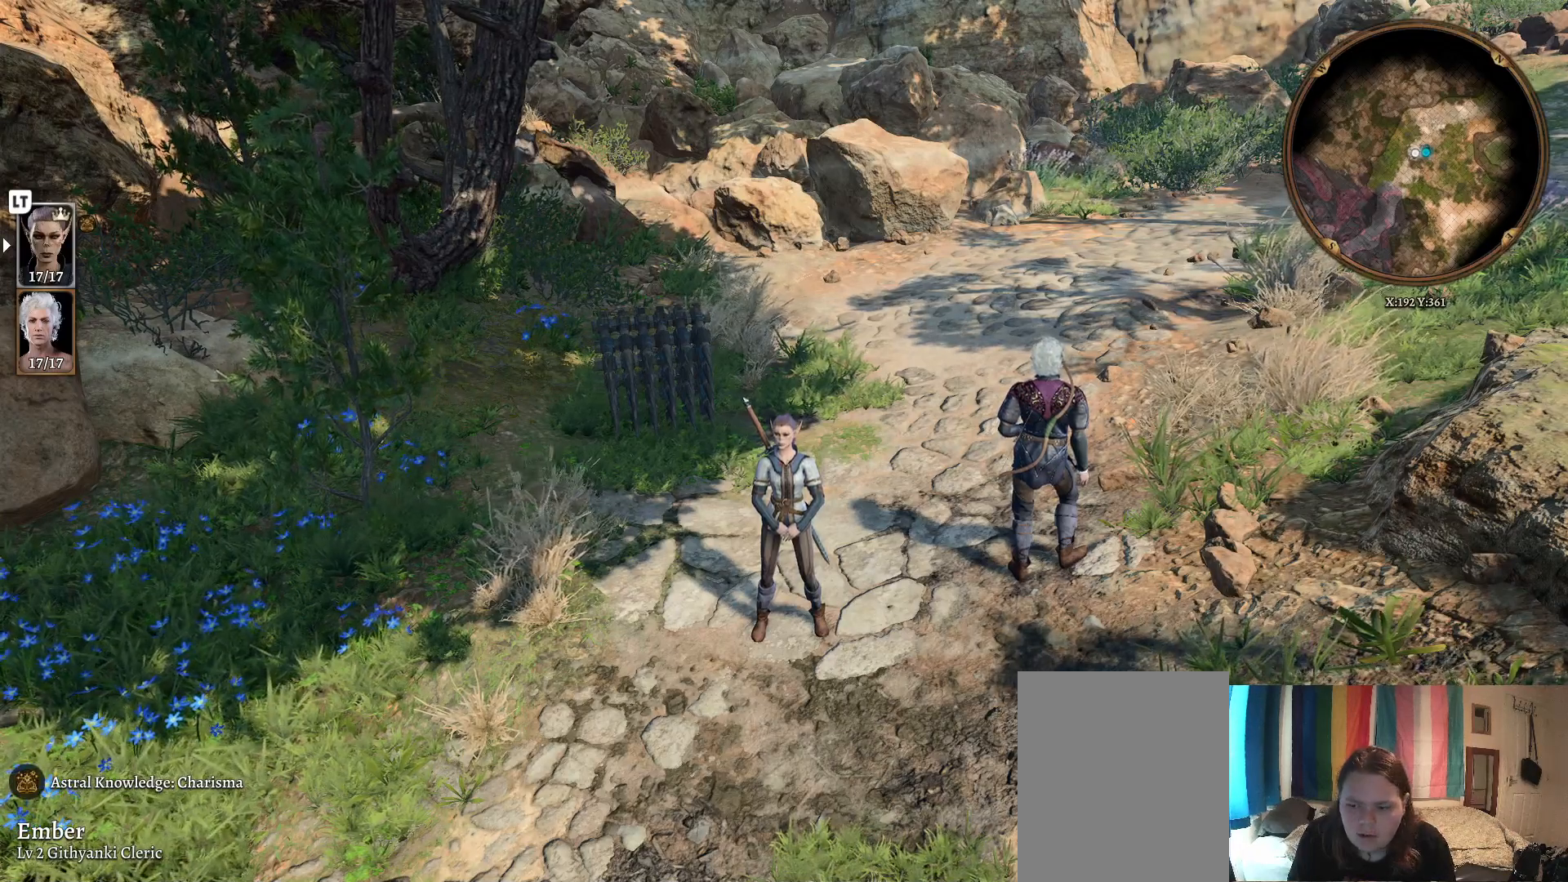
{"buttons": [], "left_stick": "center", "right_stick": "center", "events": []}
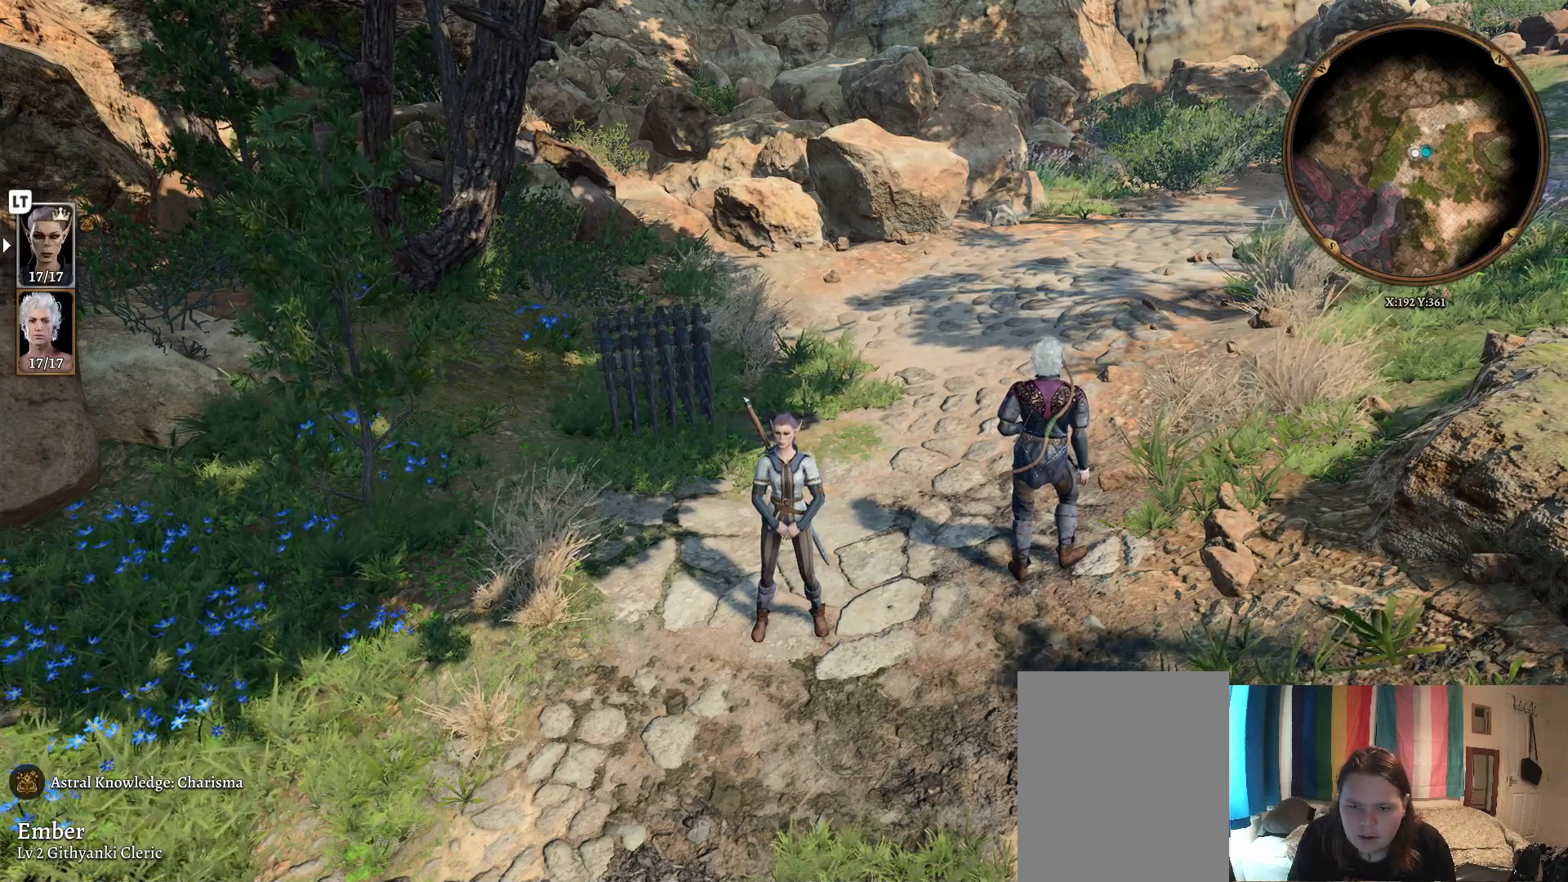
{"buttons": [], "left_stick": "down", "right_stick": "center", "events": [[417, "left_stick", "down"]]}
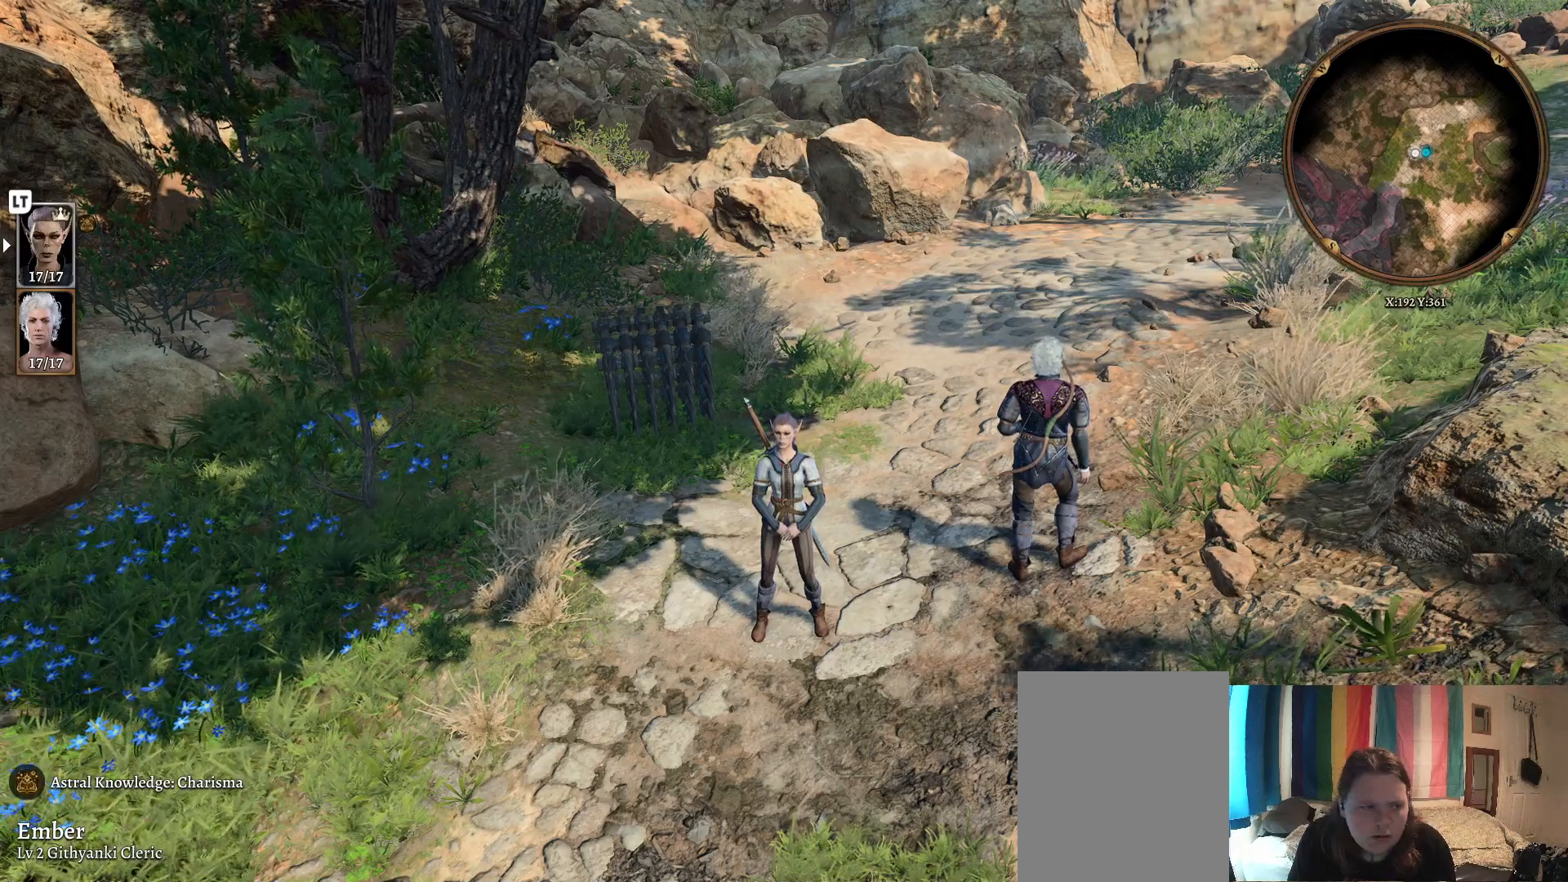
{"buttons": [], "left_stick": "down", "right_stick": "center", "events": [[33, "left_stick", "right"], [100, "left_stick", "up"], [167, "left_stick", "left"], [233, "left_stick", "down"], [317, "left_stick", "right"], [383, "left_stick", "up"], [500, "left_stick", "down"]]}
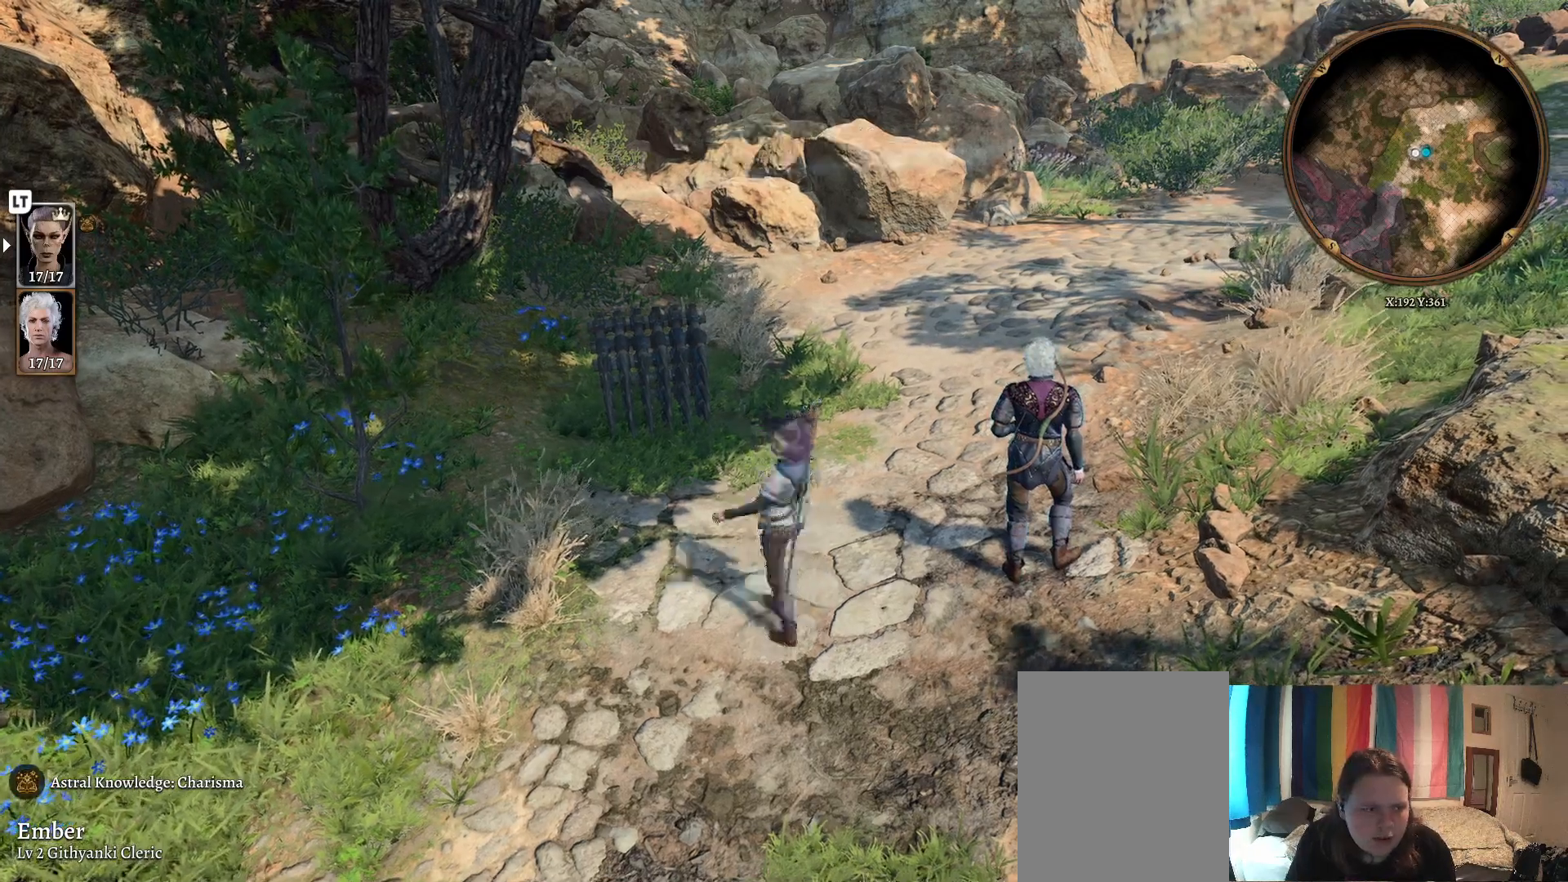
{"buttons": [], "left_stick": "down", "right_stick": "center", "events": [[133, "left_stick", "right"], [217, "left_stick", "up"], [350, "left_stick", "left"], [433, "left_stick", "down"]]}
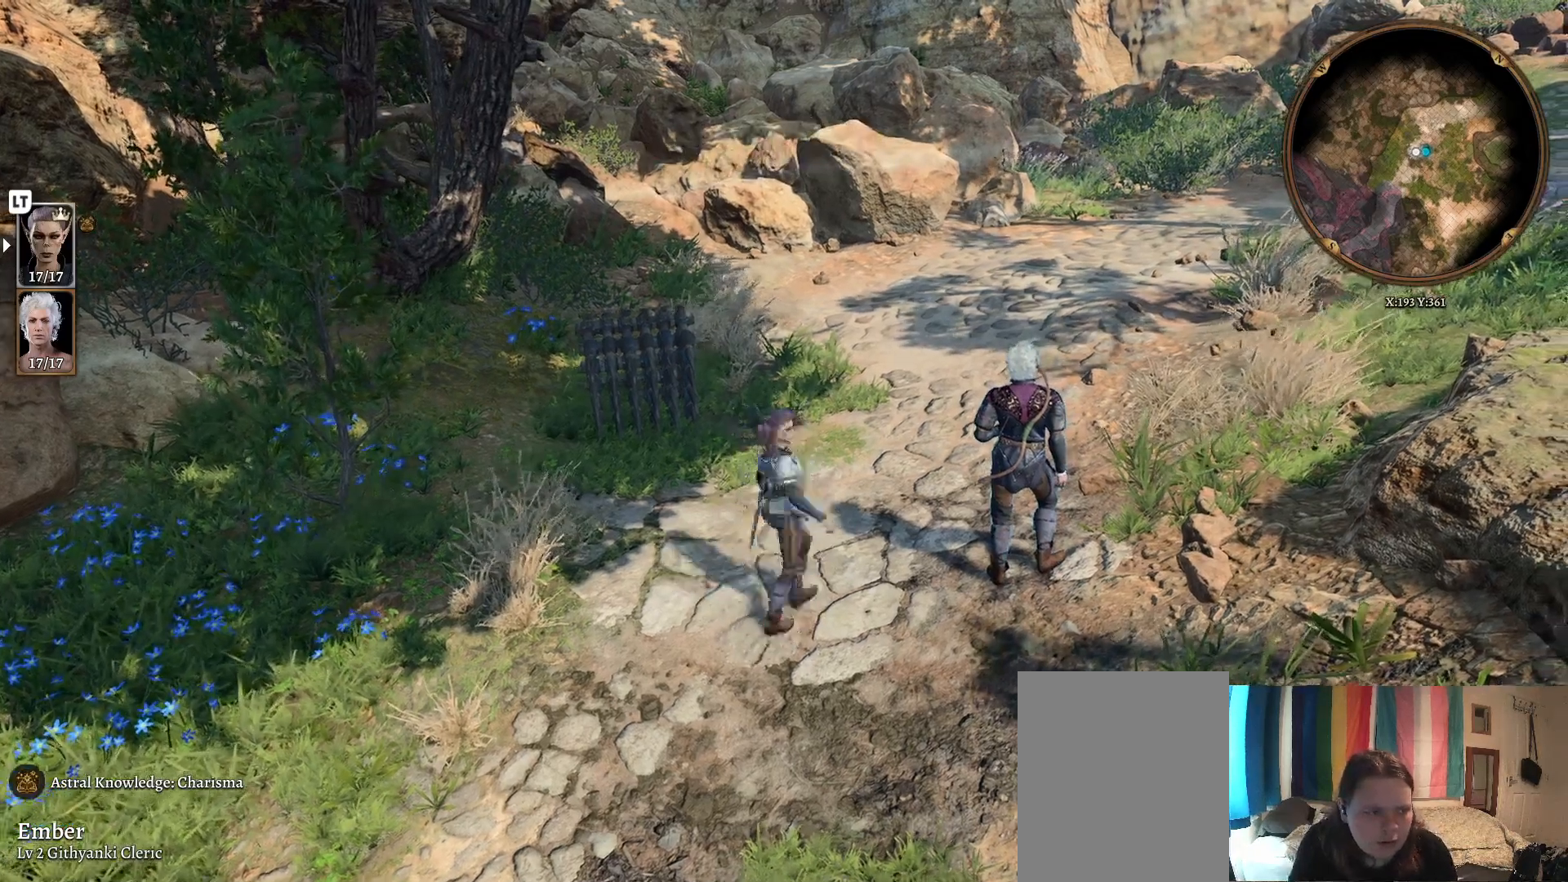
{"buttons": [], "left_stick": "down-left", "right_stick": "center", "events": [[100, "left_stick", "right"], [150, "left_stick", "up"], [317, "left_stick", "left"], [417, "left_stick", "down-left"]]}
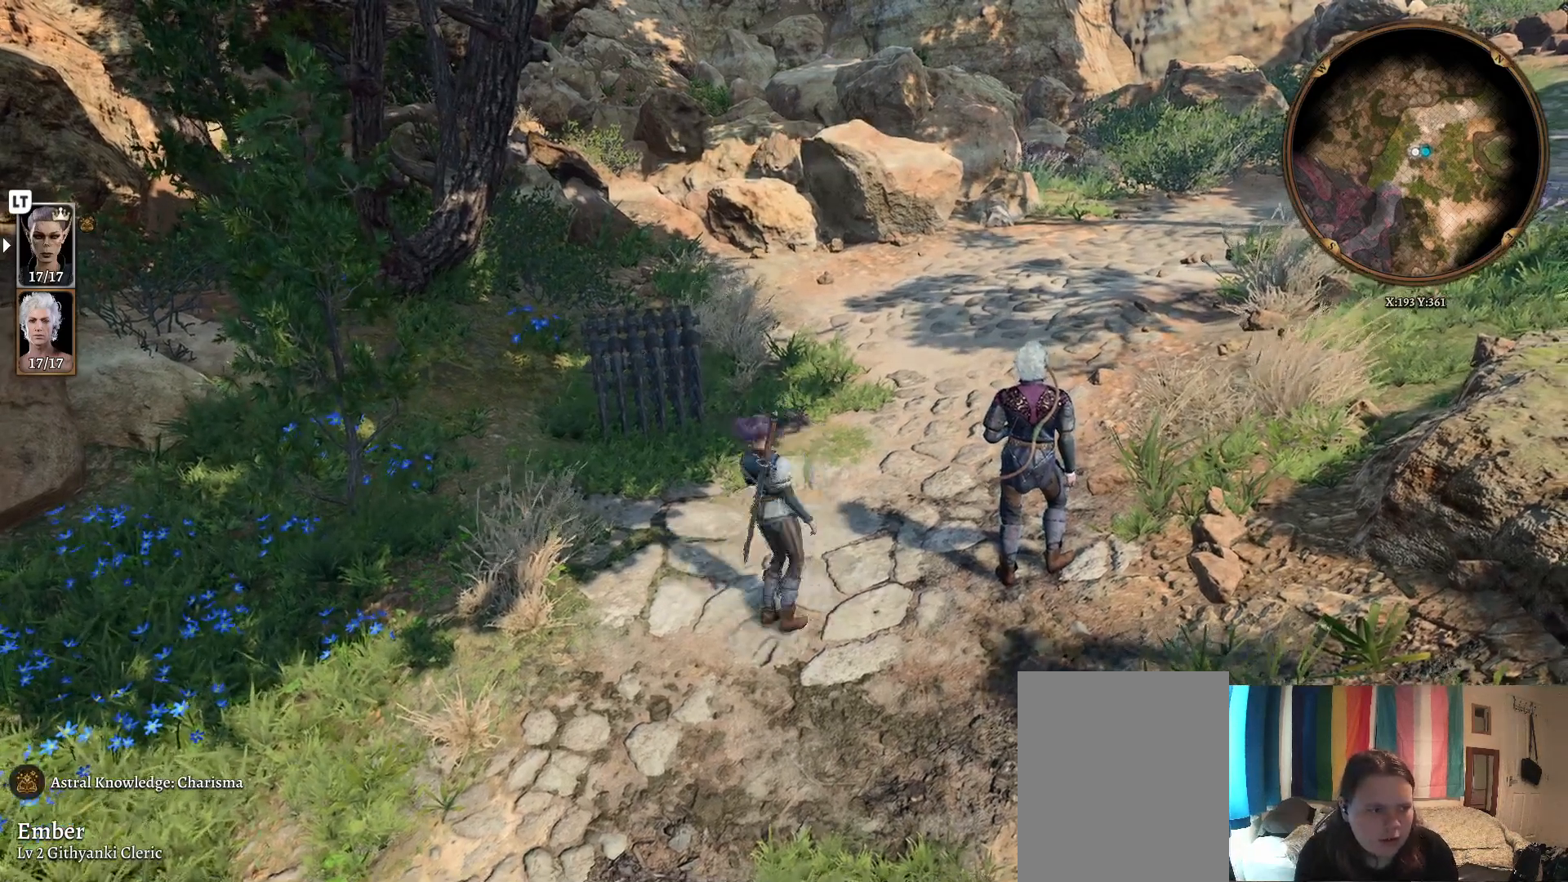
{"buttons": [], "left_stick": "right", "right_stick": "center", "events": [[100, "left_stick", "down-right"], [200, "left_stick", "up"], [333, "left_stick", "left"], [417, "left_stick", "down"], [483, "left_stick", "right"]]}
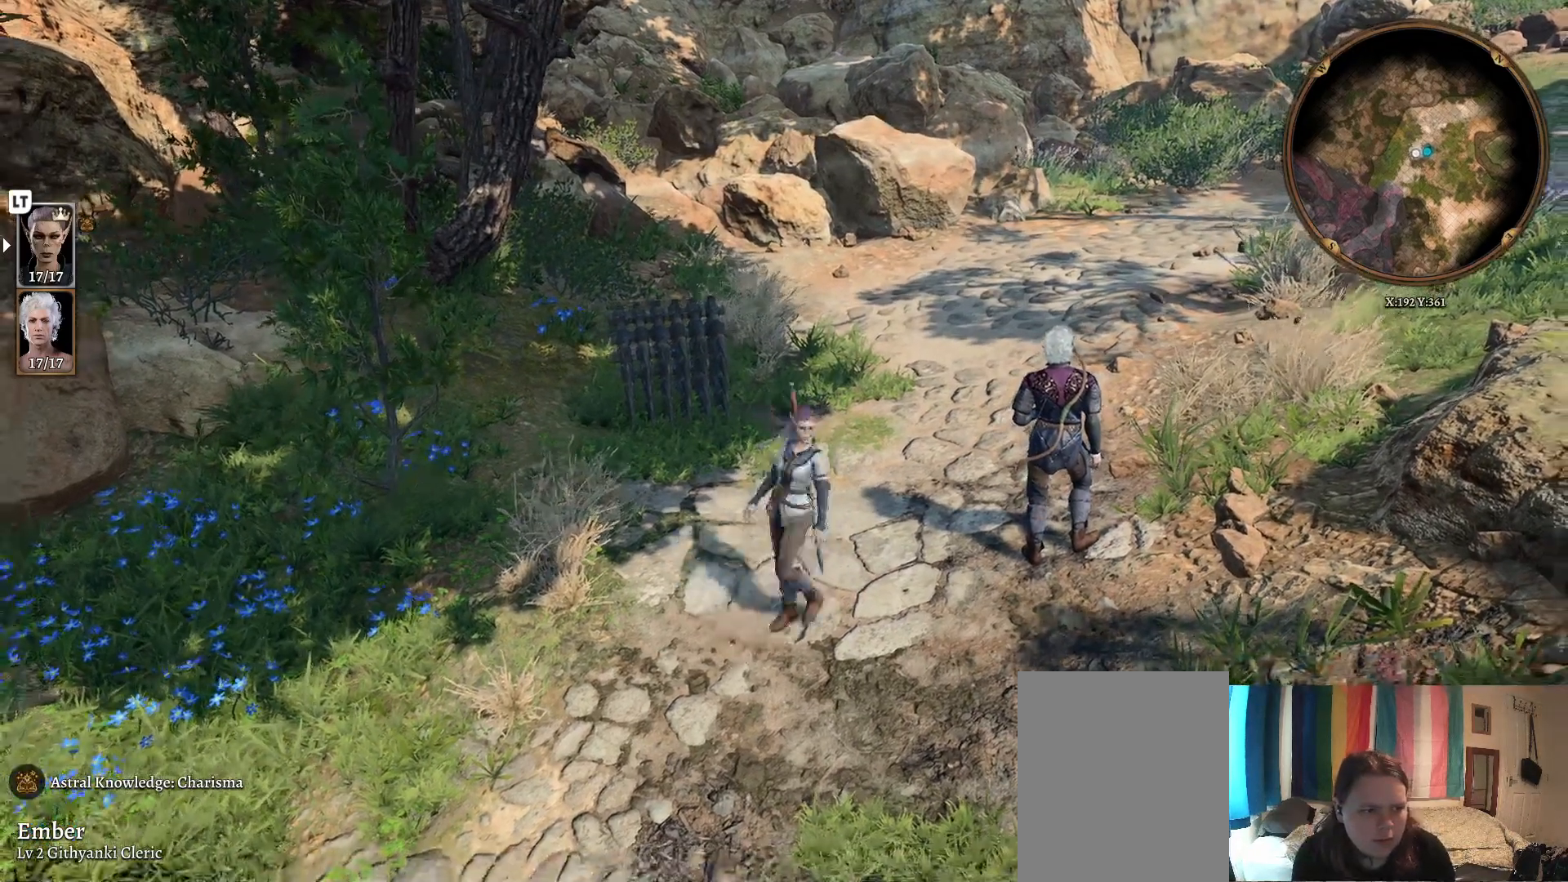
{"buttons": [], "left_stick": "center", "right_stick": "center", "events": [[50, "left_stick", "up"], [150, "left_stick", "left"], [200, "left_stick", "down"], [300, "left_stick", "right"], [383, "left_stick", "up"], [483, "left_stick", "center"]]}
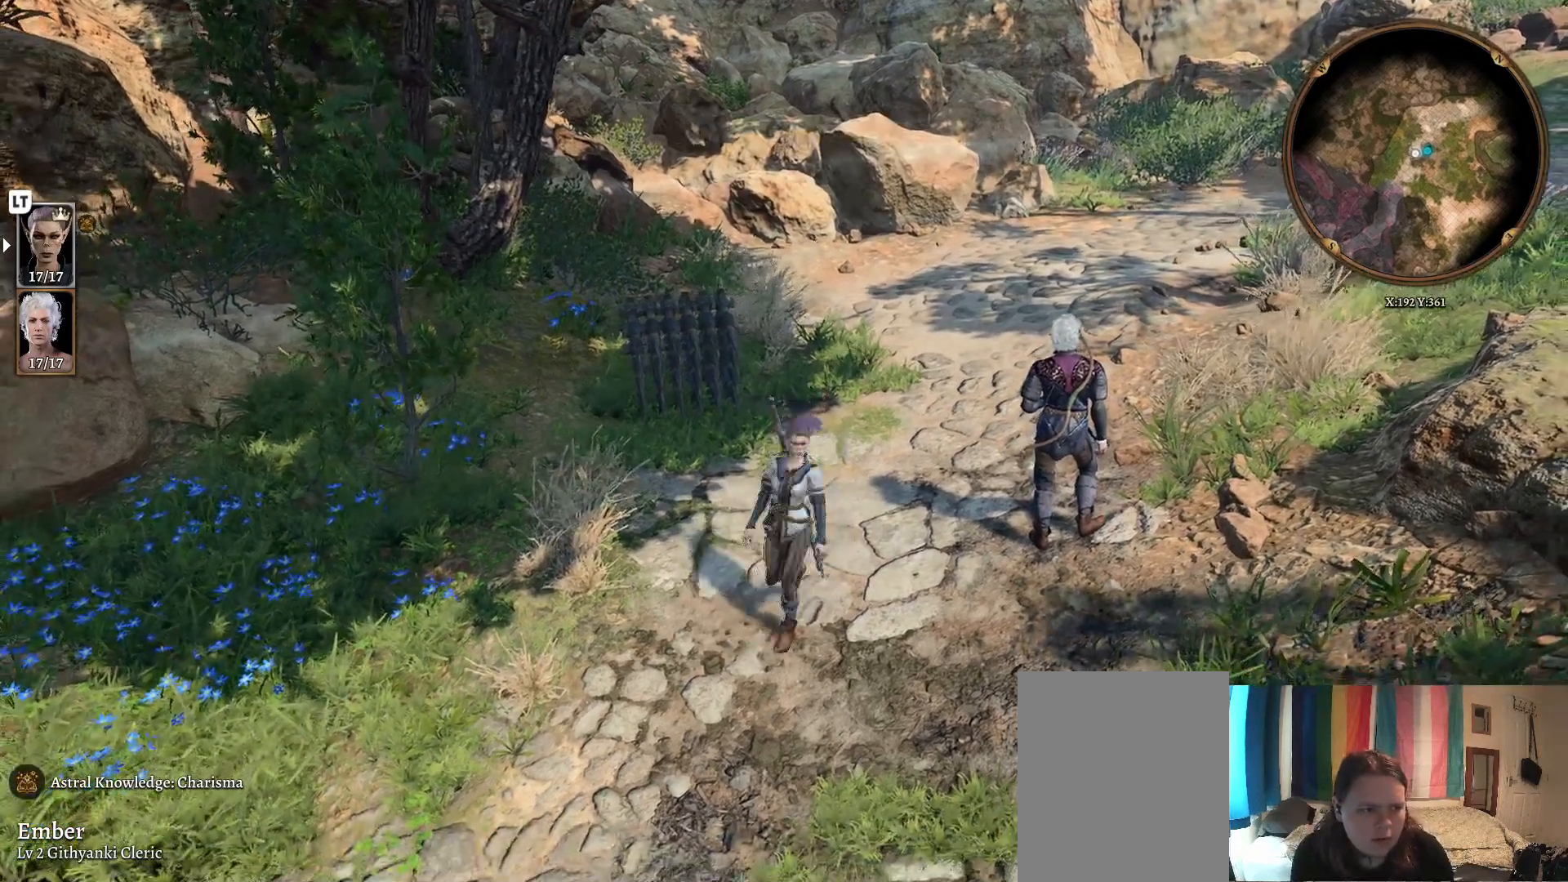
{"buttons": [], "left_stick": "up", "right_stick": "right", "events": [[350, "left_stick", "up-right"], [417, "left_stick", "up"], [417, "right_stick", "right"]]}
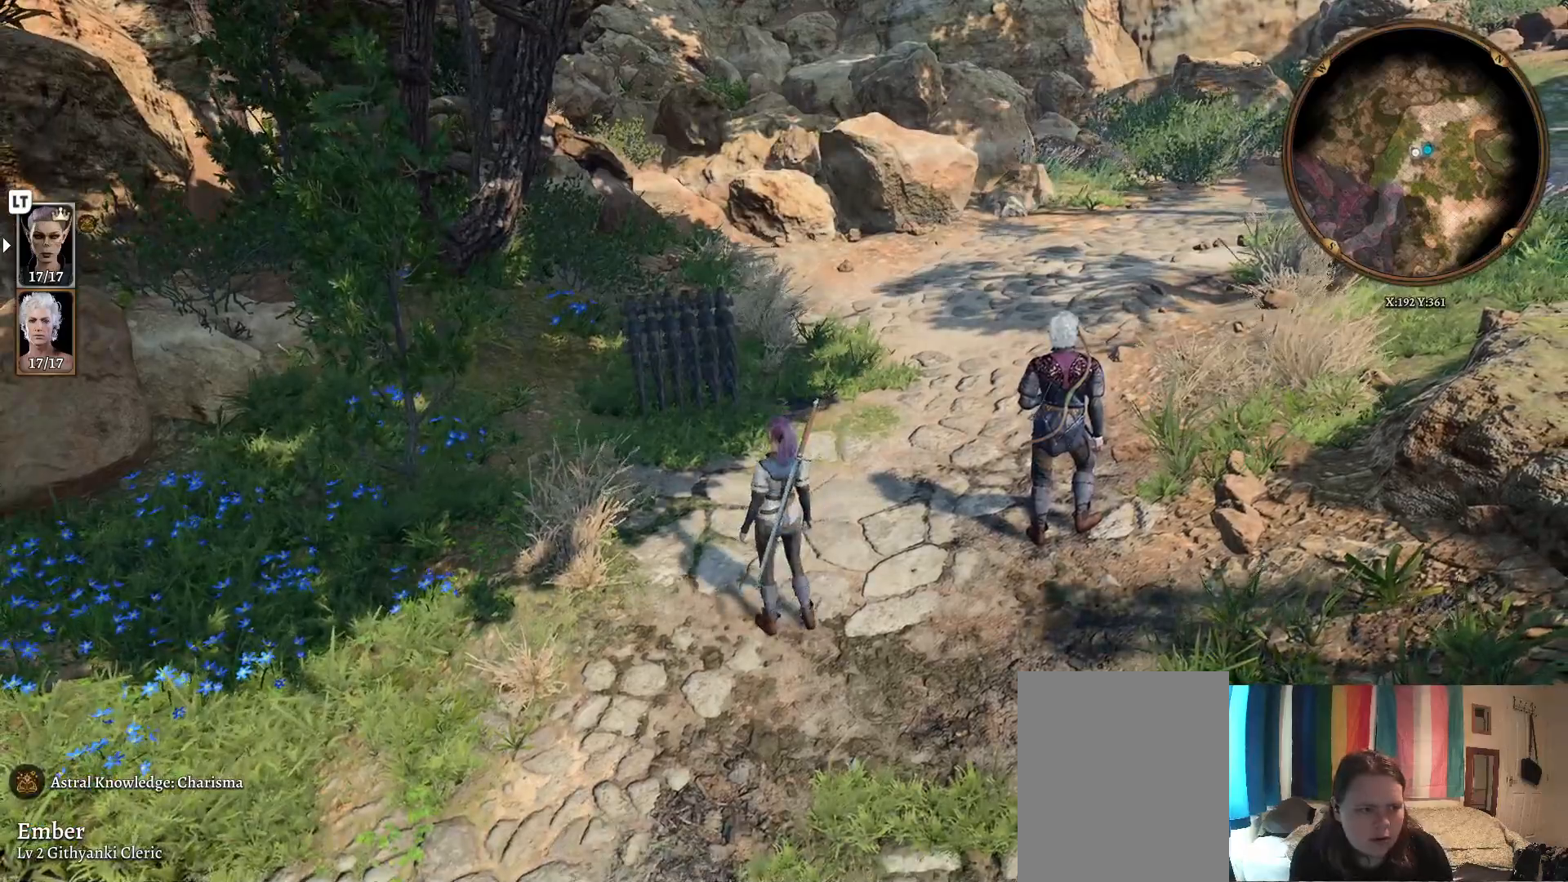
{"buttons": [], "left_stick": "up", "right_stick": "center", "events": [[33, "right_stick", "down-right"], [250, "left_stick", "up-right"], [350, "right_stick", "right"], [417, "left_stick", "up"], [500, "right_stick", "center"]]}
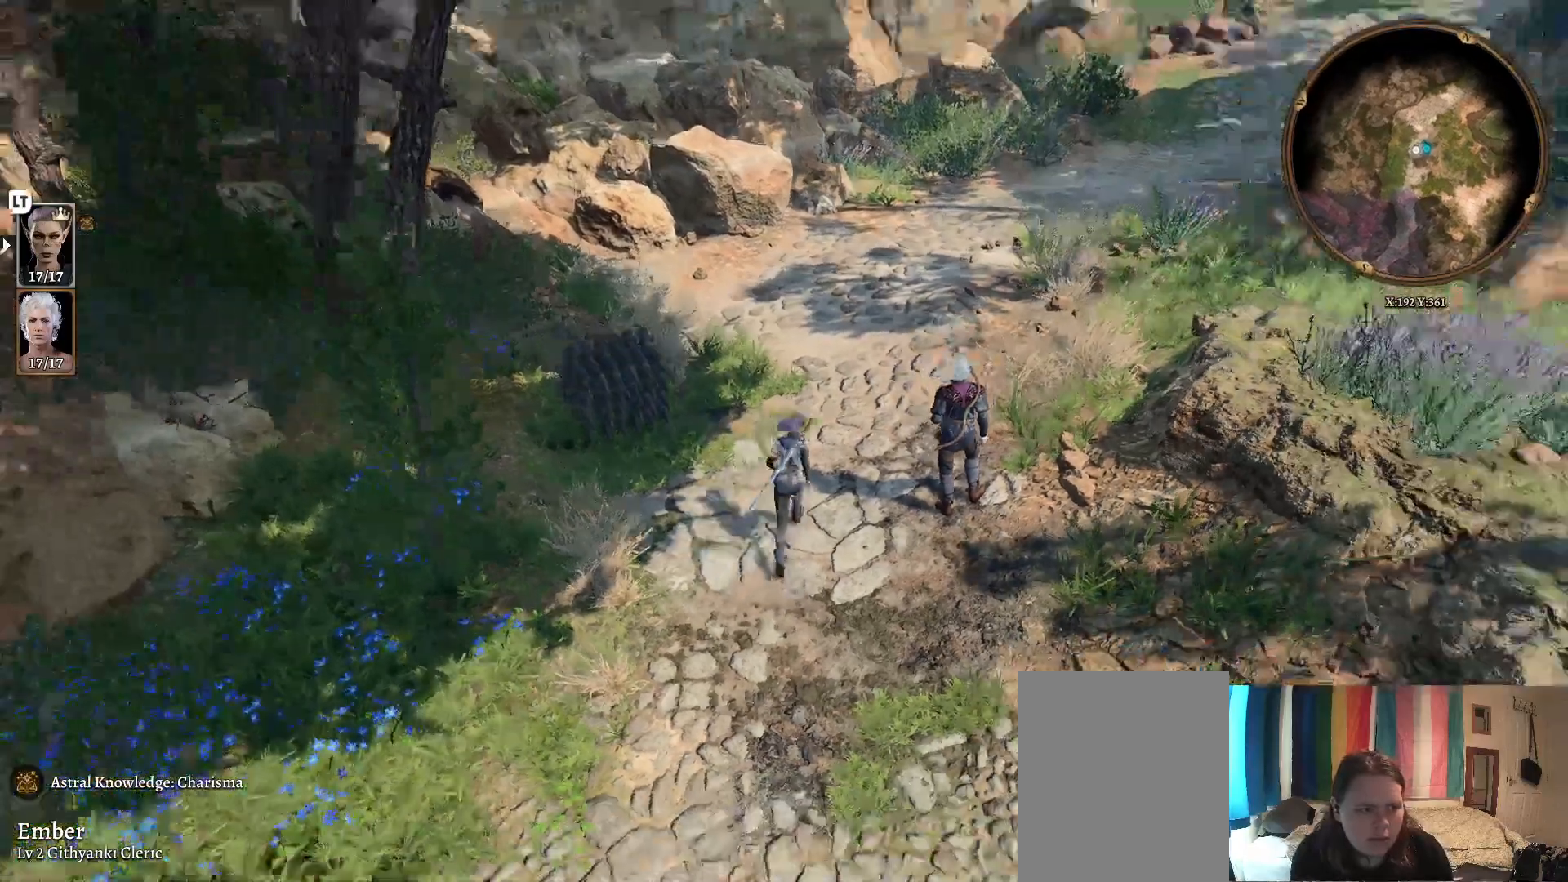
{"buttons": [], "left_stick": "center", "right_stick": "center", "events": [[100, "left_stick", "center"], [350, "right_stick", "right"], [500, "right_stick", "center"]]}
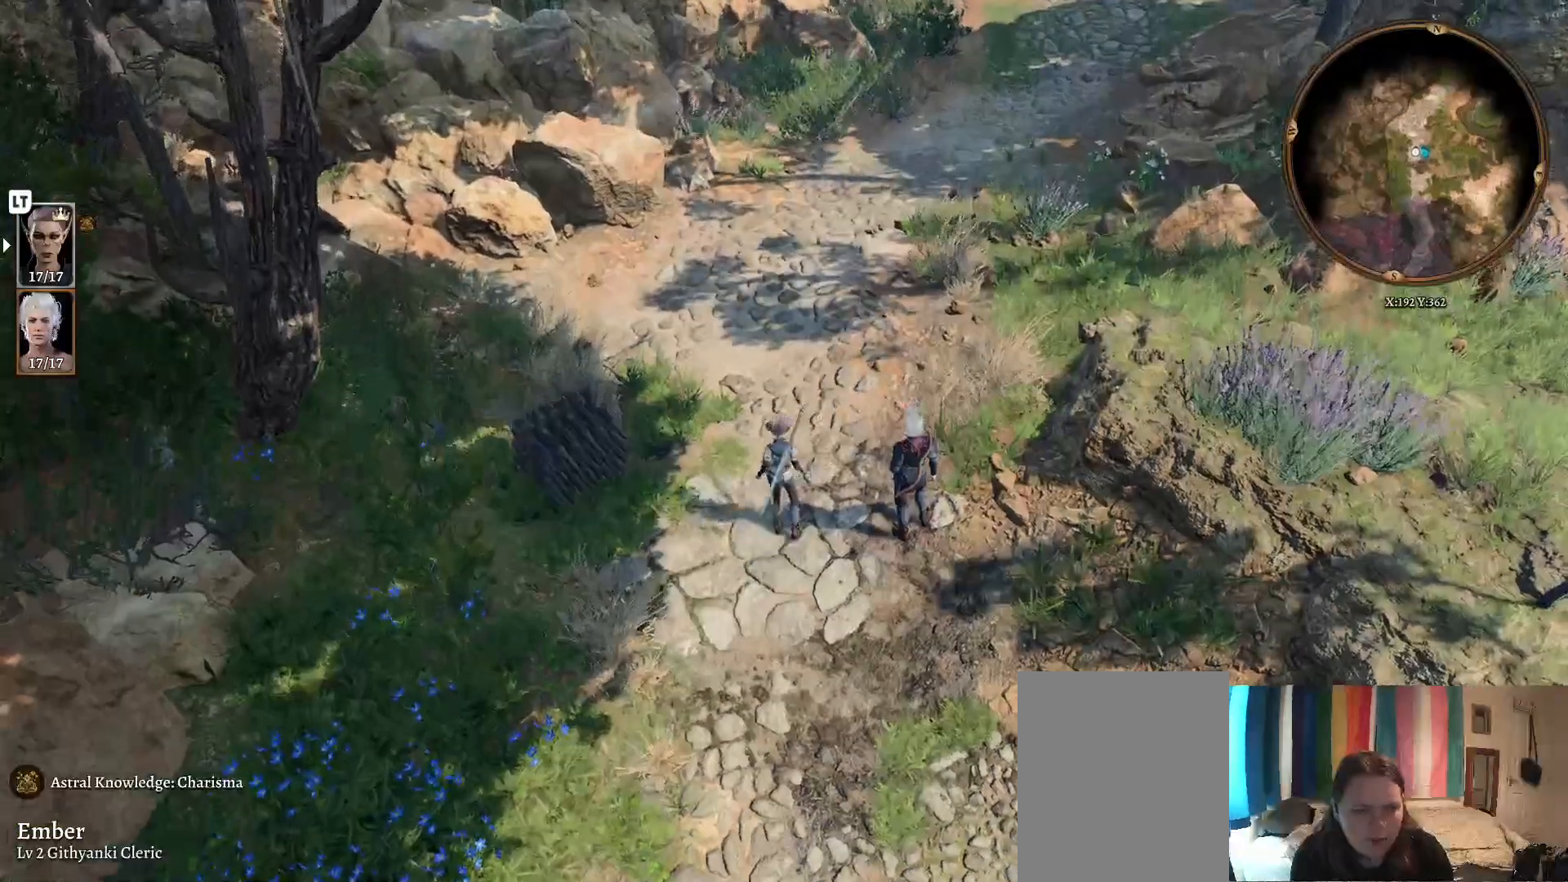
{"buttons": [], "left_stick": "up", "right_stick": "center", "events": [[117, "right_stick", "up"], [300, "right_stick", "center"], [333, "left_stick", "up"]]}
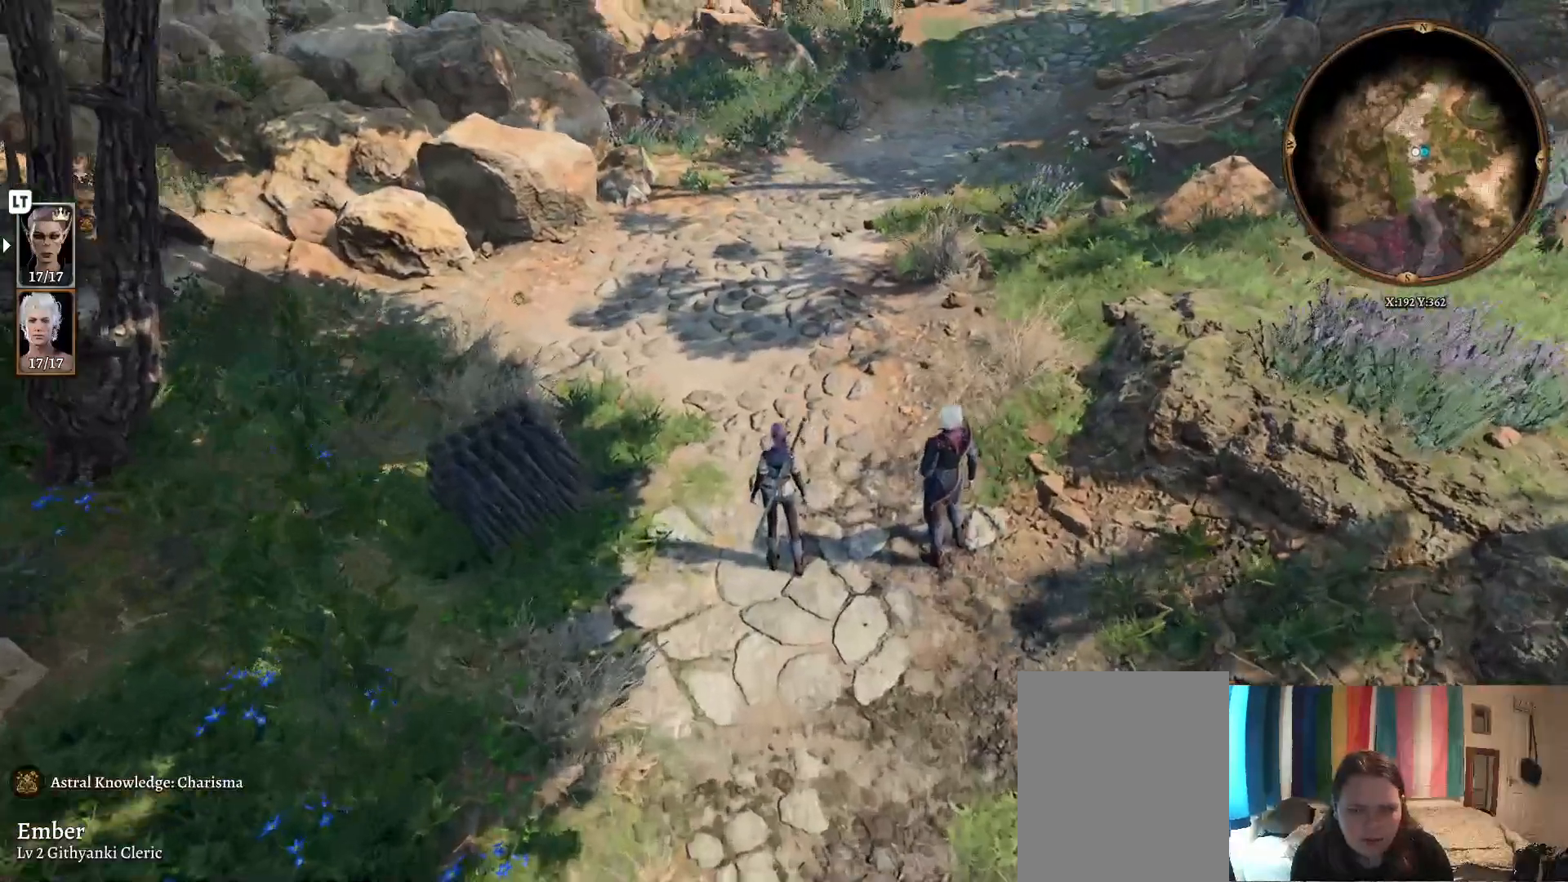
{"buttons": [], "left_stick": "up", "right_stick": "center", "events": [[117, "right_stick", "right"], [333, "right_stick", "center"]]}
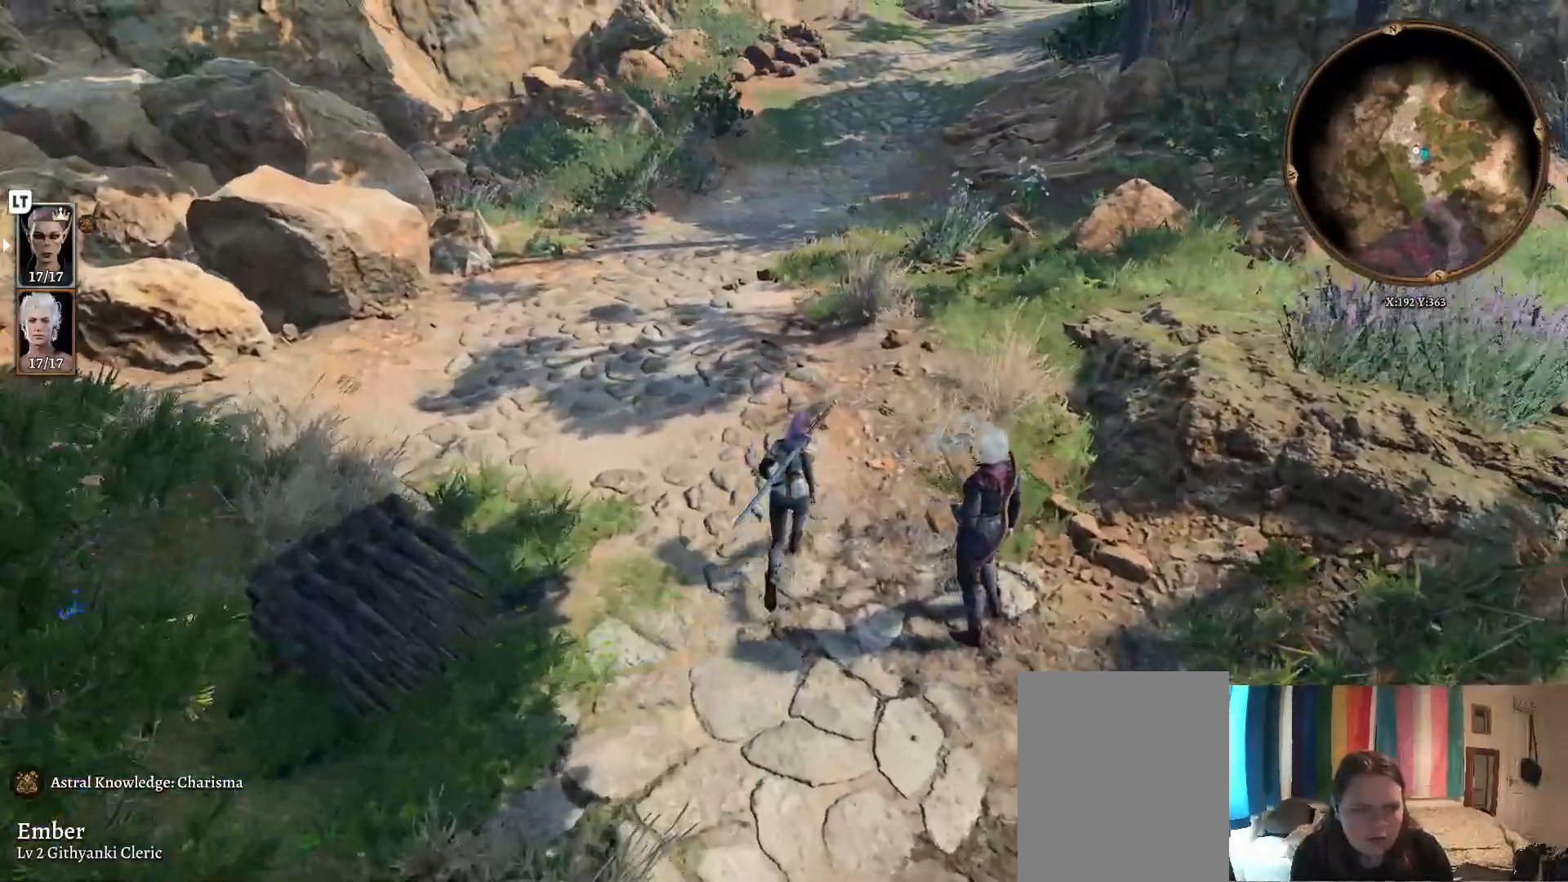
{"buttons": [], "left_stick": "up-left", "right_stick": "center", "events": [[50, "right_stick", "down"], [200, "right_stick", "center"], [500, "left_stick", "up-left"]]}
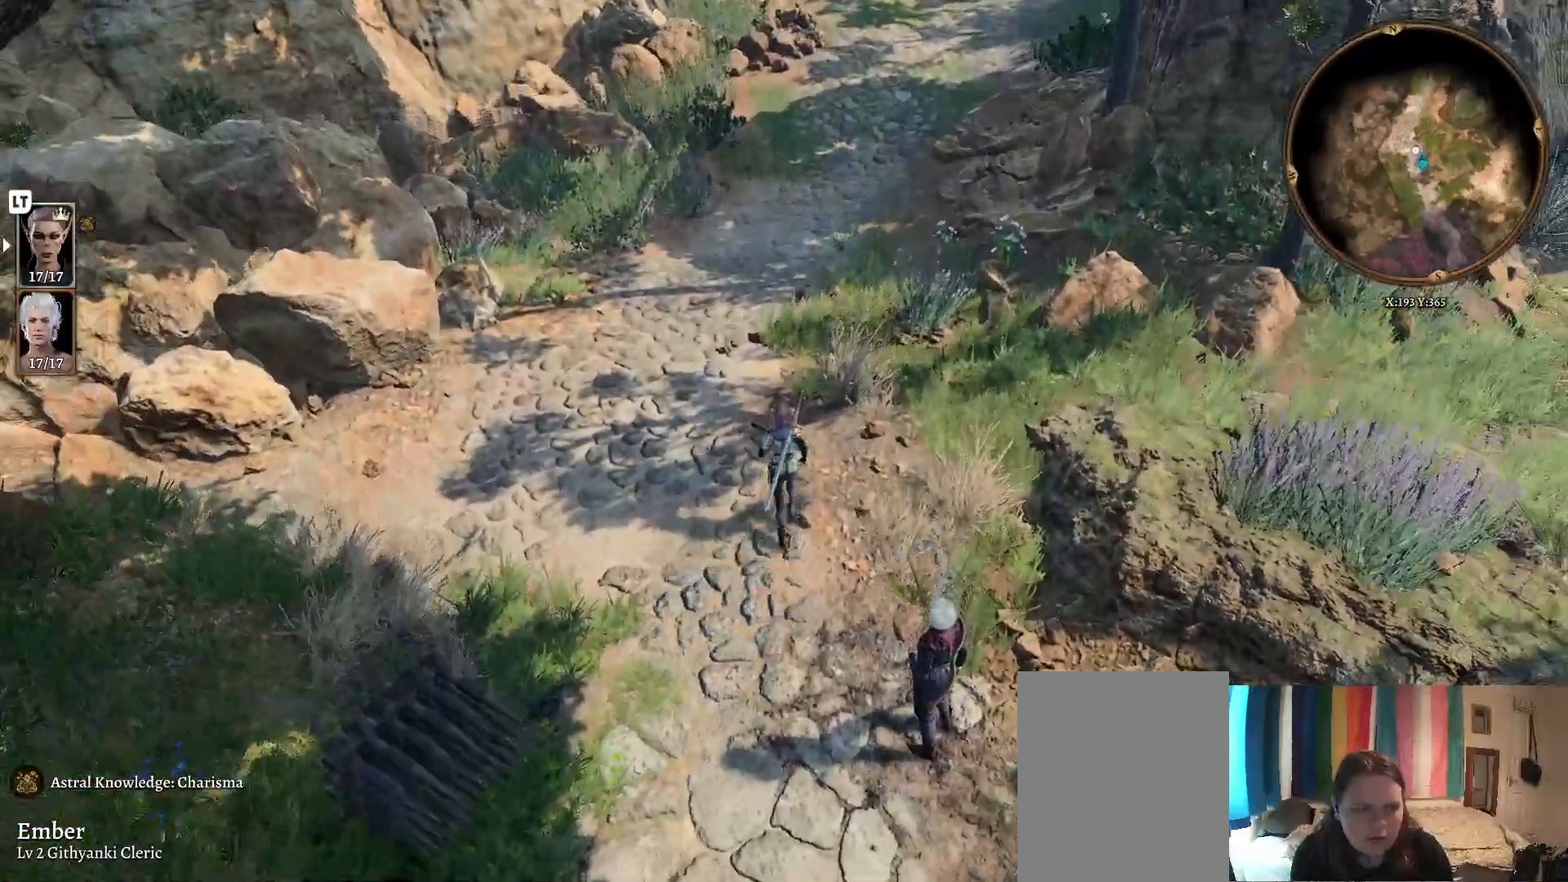
{"buttons": [], "left_stick": "up", "right_stick": "center", "events": [[33, "right_stick", "right"], [183, "right_stick", "center"], [317, "right_stick", "up"], [433, "left_stick", "up"], [467, "right_stick", "center"]]}
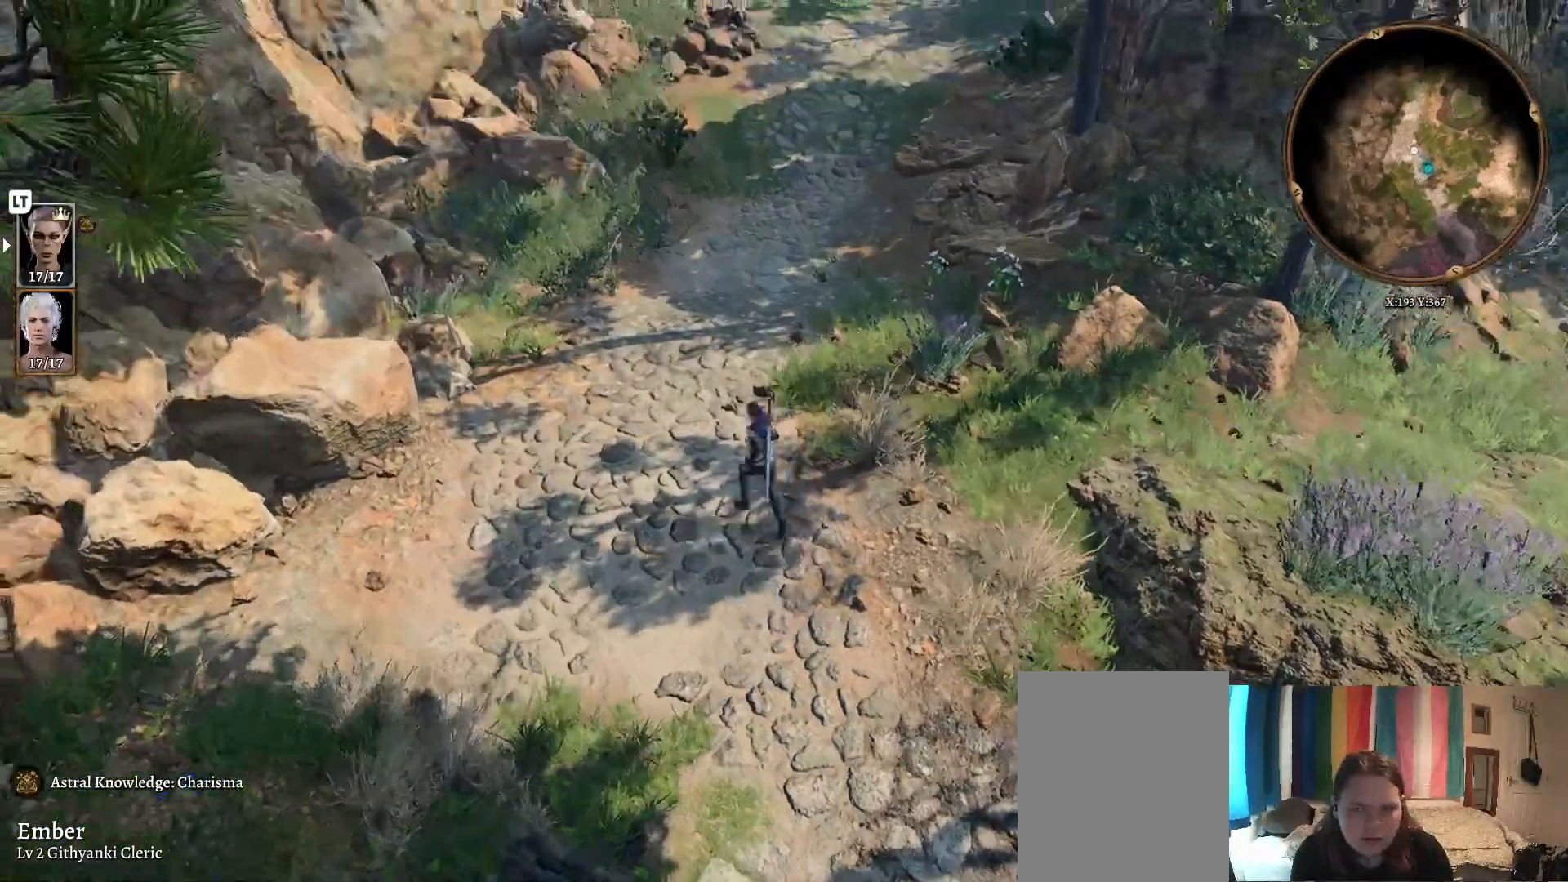
{"buttons": [], "left_stick": "up", "right_stick": "center", "events": []}
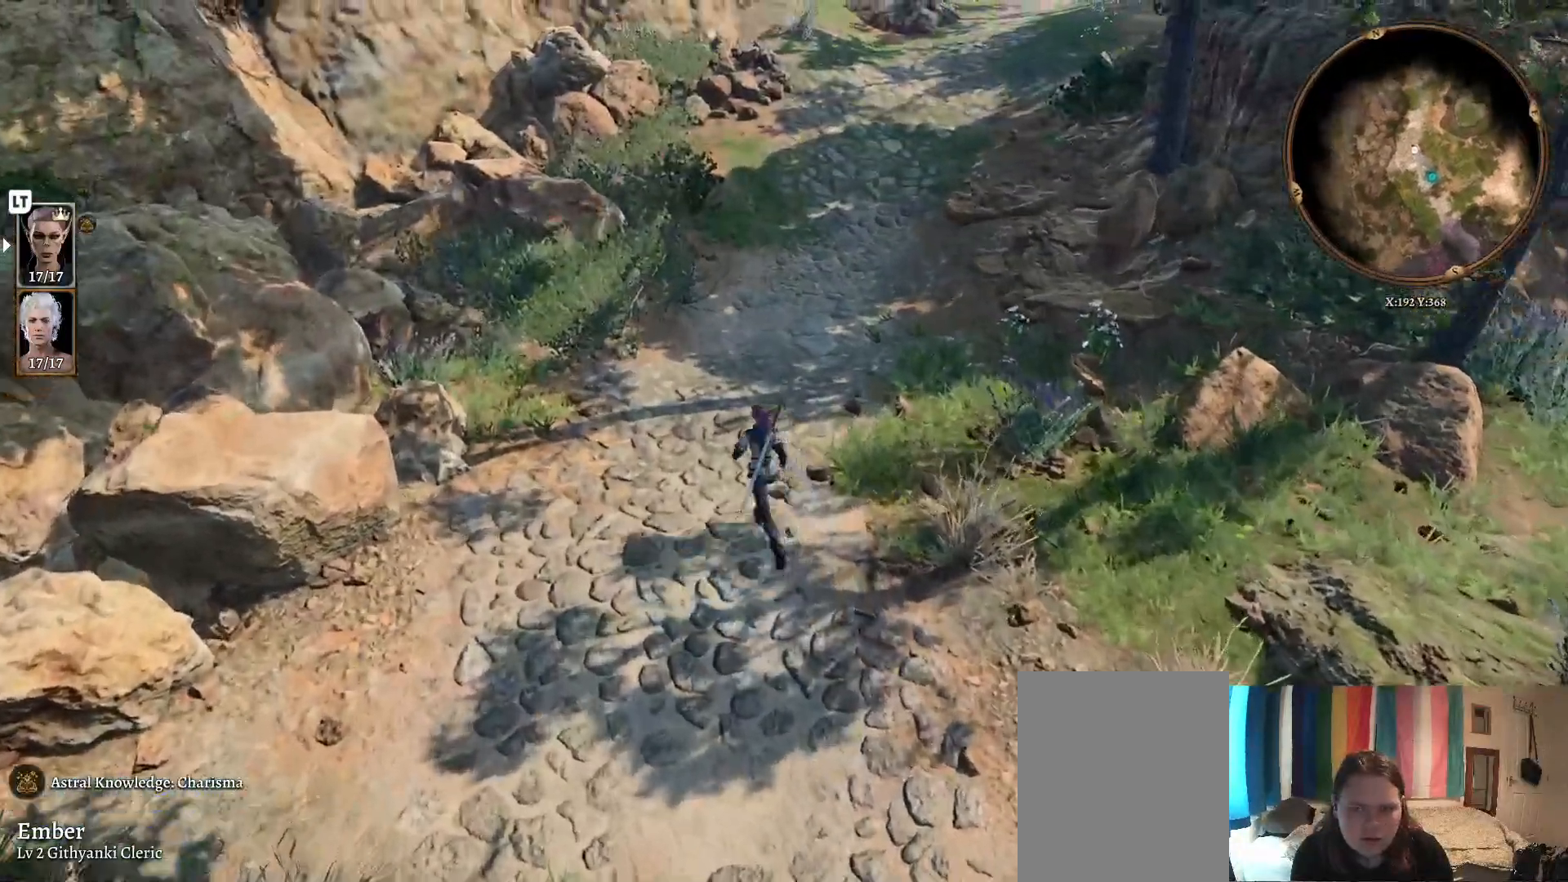
{"buttons": [], "left_stick": "up-right", "right_stick": "center", "events": [[50, "right_stick", "up"], [267, "right_stick", "center"], [400, "left_stick", "up-right"]]}
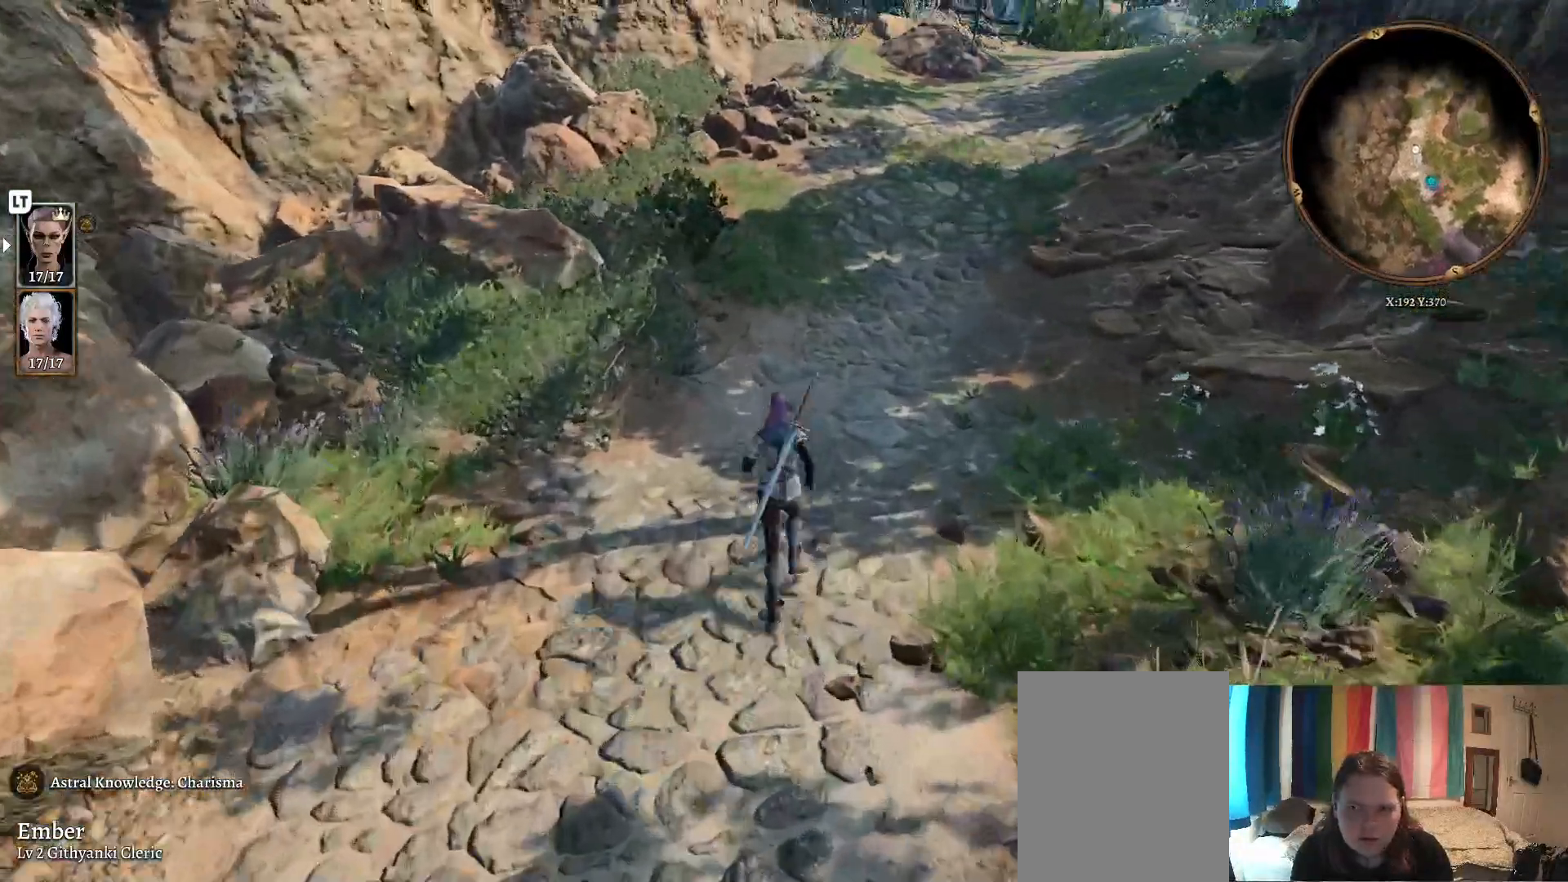
{"buttons": [], "left_stick": "center", "right_stick": "center", "events": [[50, "left_stick", "center"], [83, "right_stick", "right"], [367, "right_stick", "center"]]}
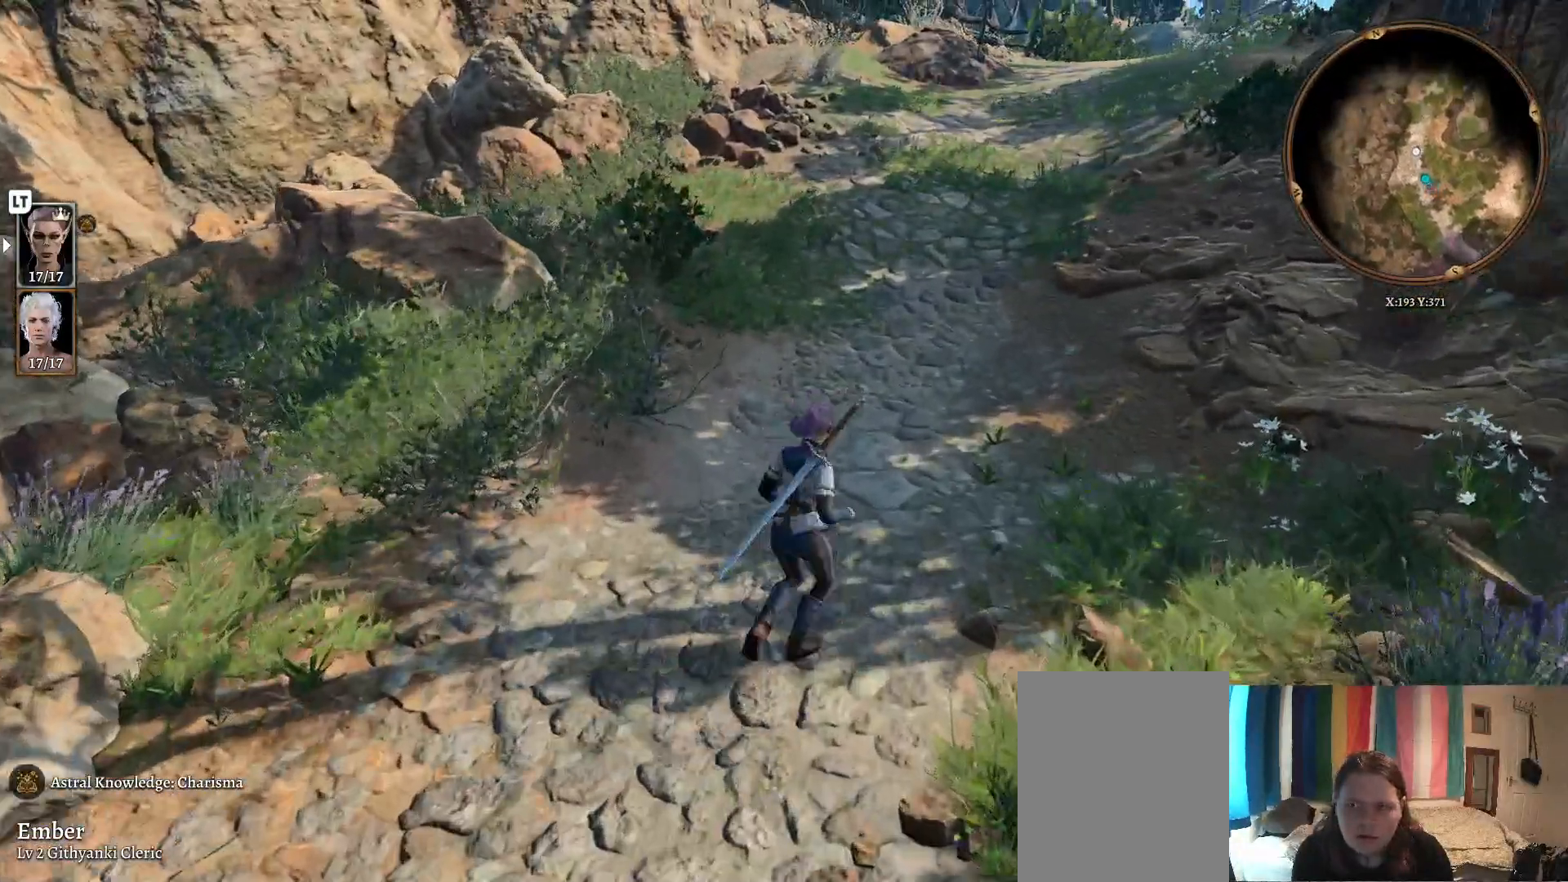
{"buttons": [], "left_stick": "up", "right_stick": "center", "events": [[50, "right_stick", "right"], [383, "left_stick", "up"], [383, "right_stick", "center"]]}
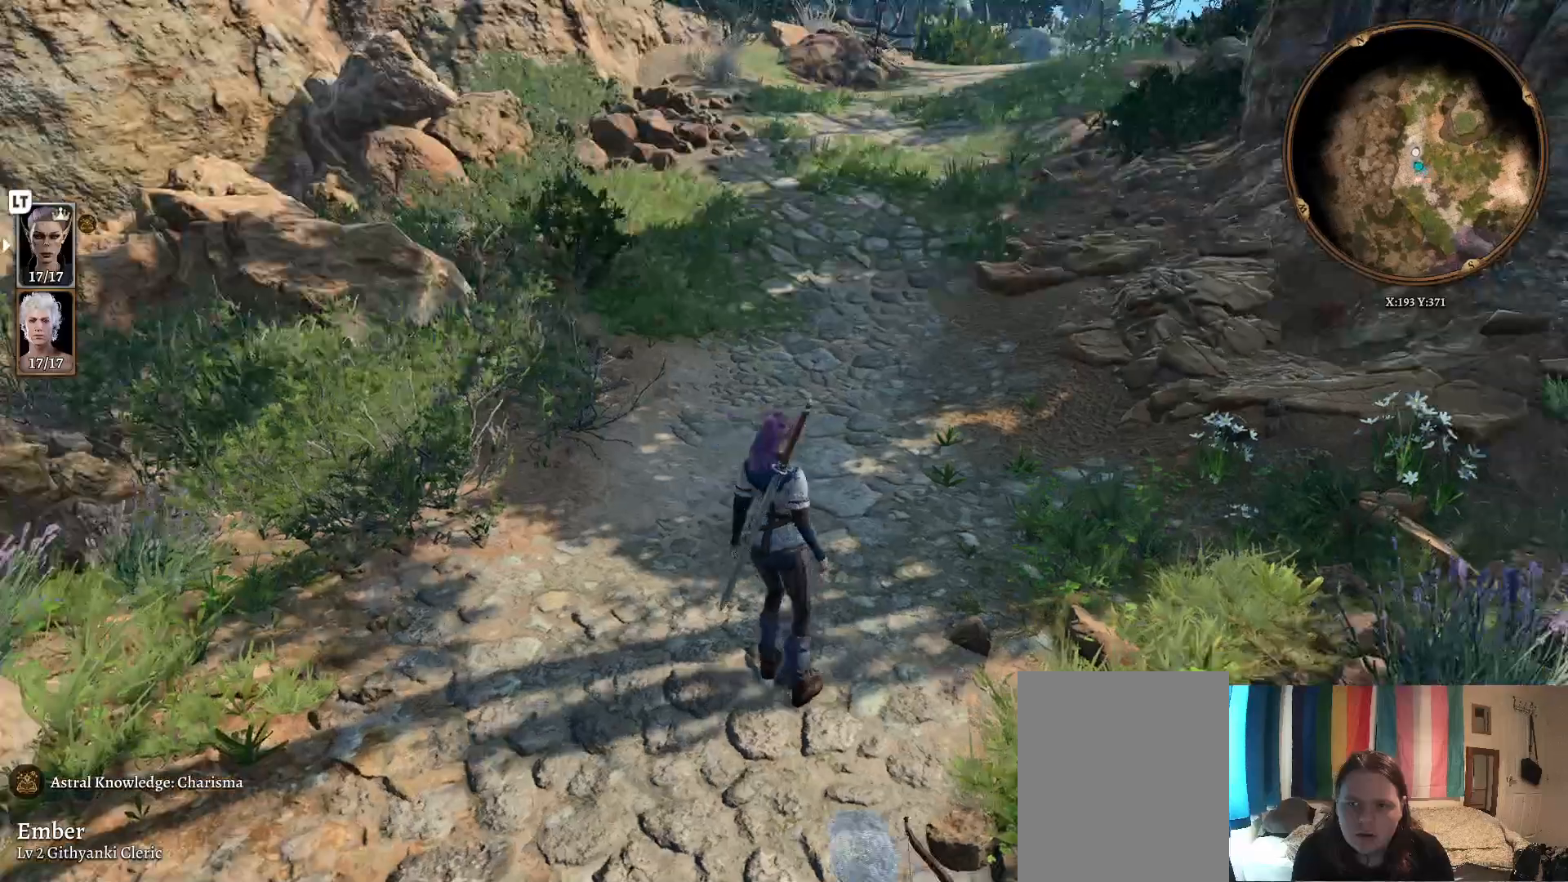
{"buttons": [], "left_stick": "up", "right_stick": "center", "events": [[200, "right_stick", "right"], [400, "right_stick", "center"]]}
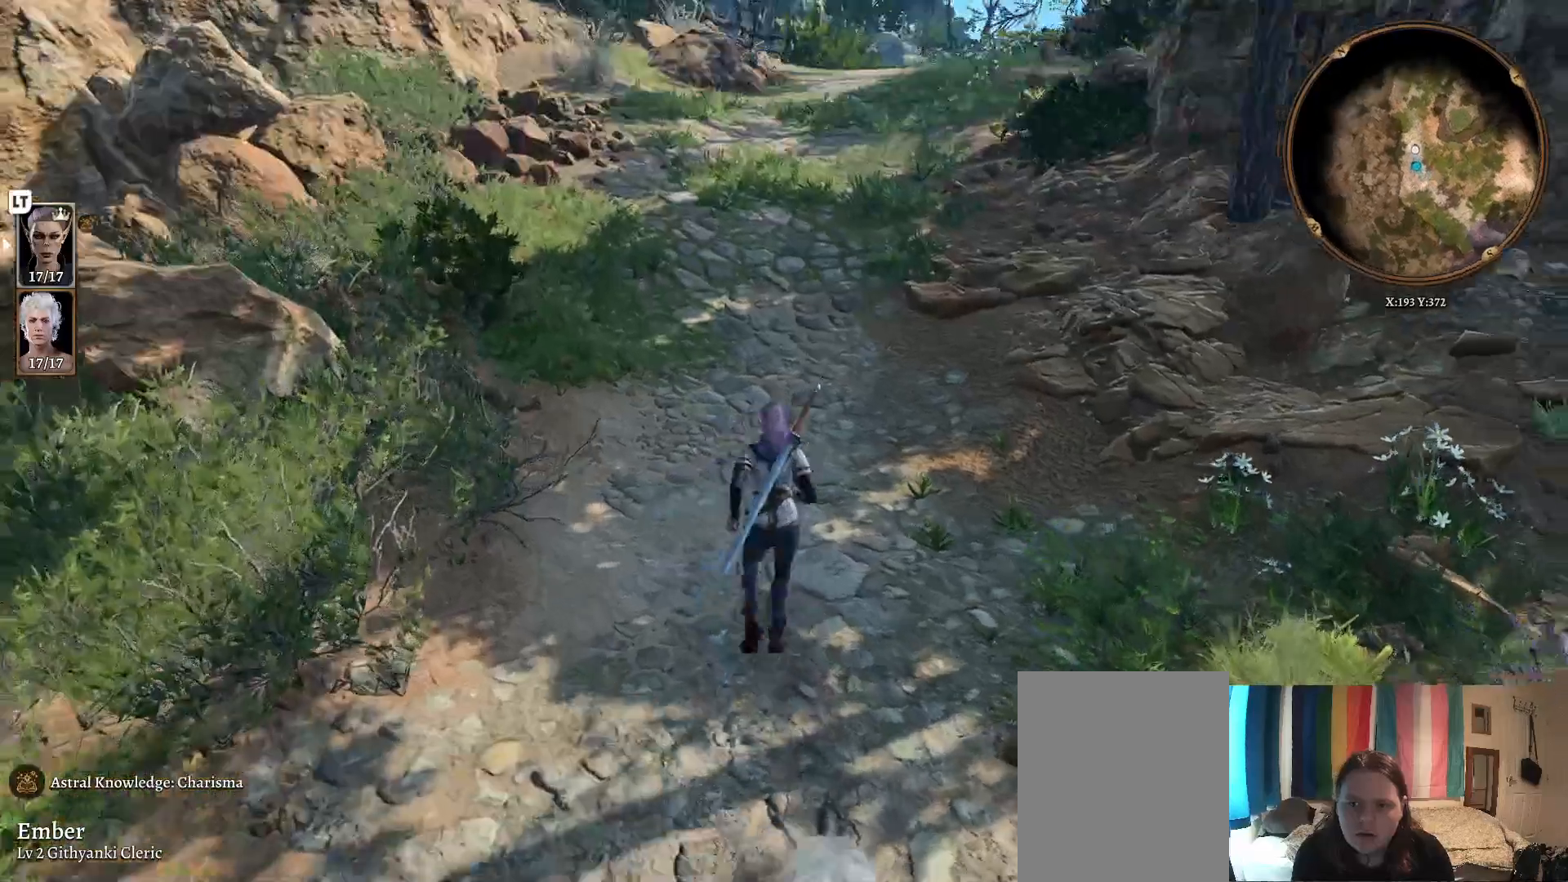
{"buttons": [], "left_stick": "up", "right_stick": "center", "events": []}
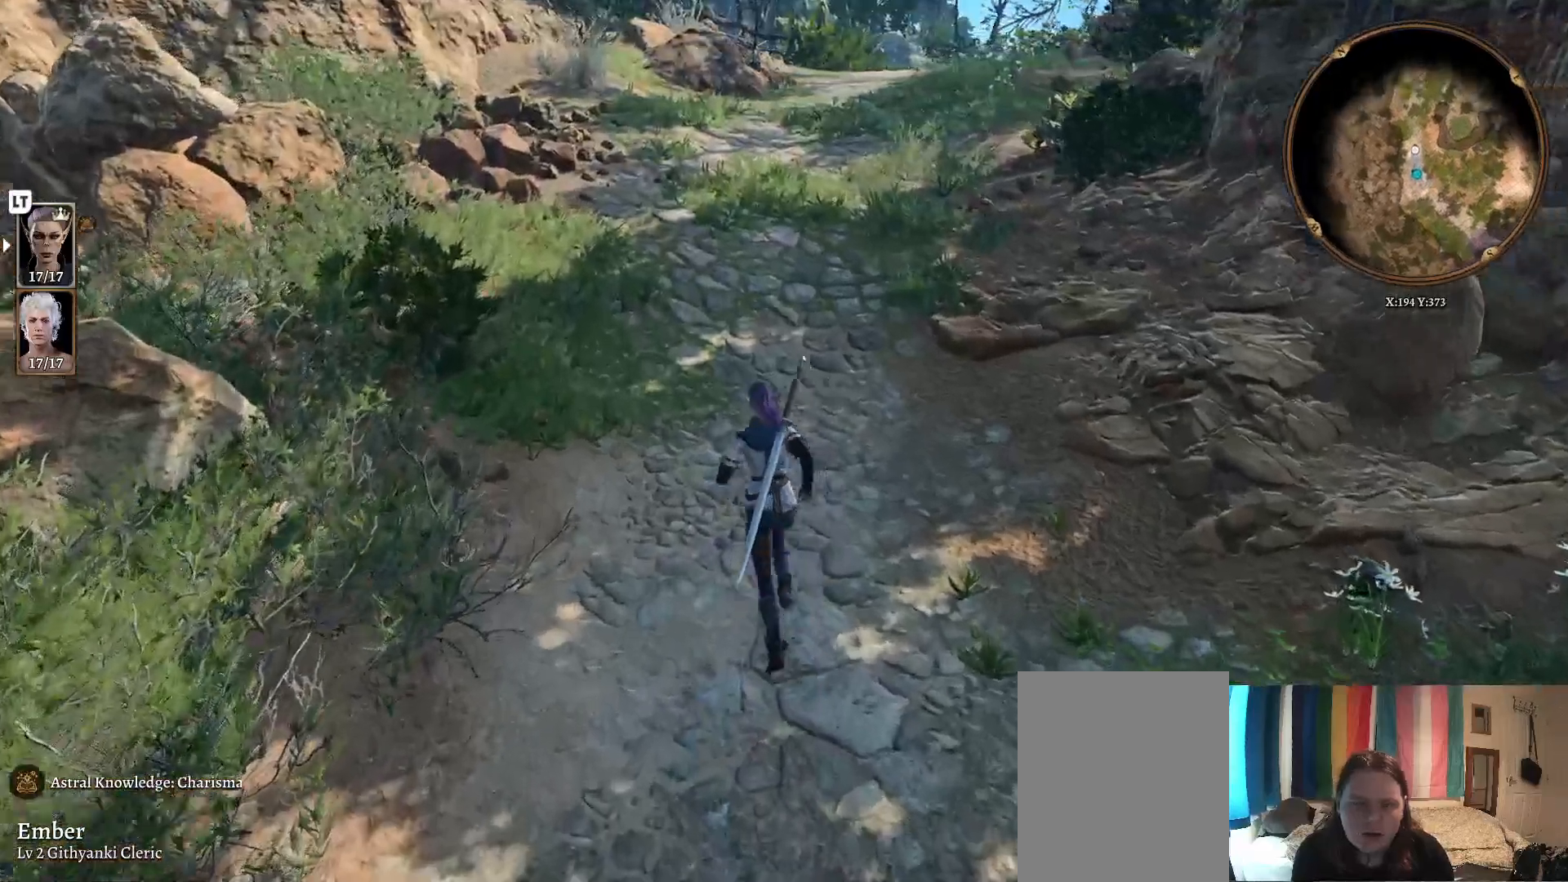
{"buttons": [], "left_stick": "up", "right_stick": "center", "events": []}
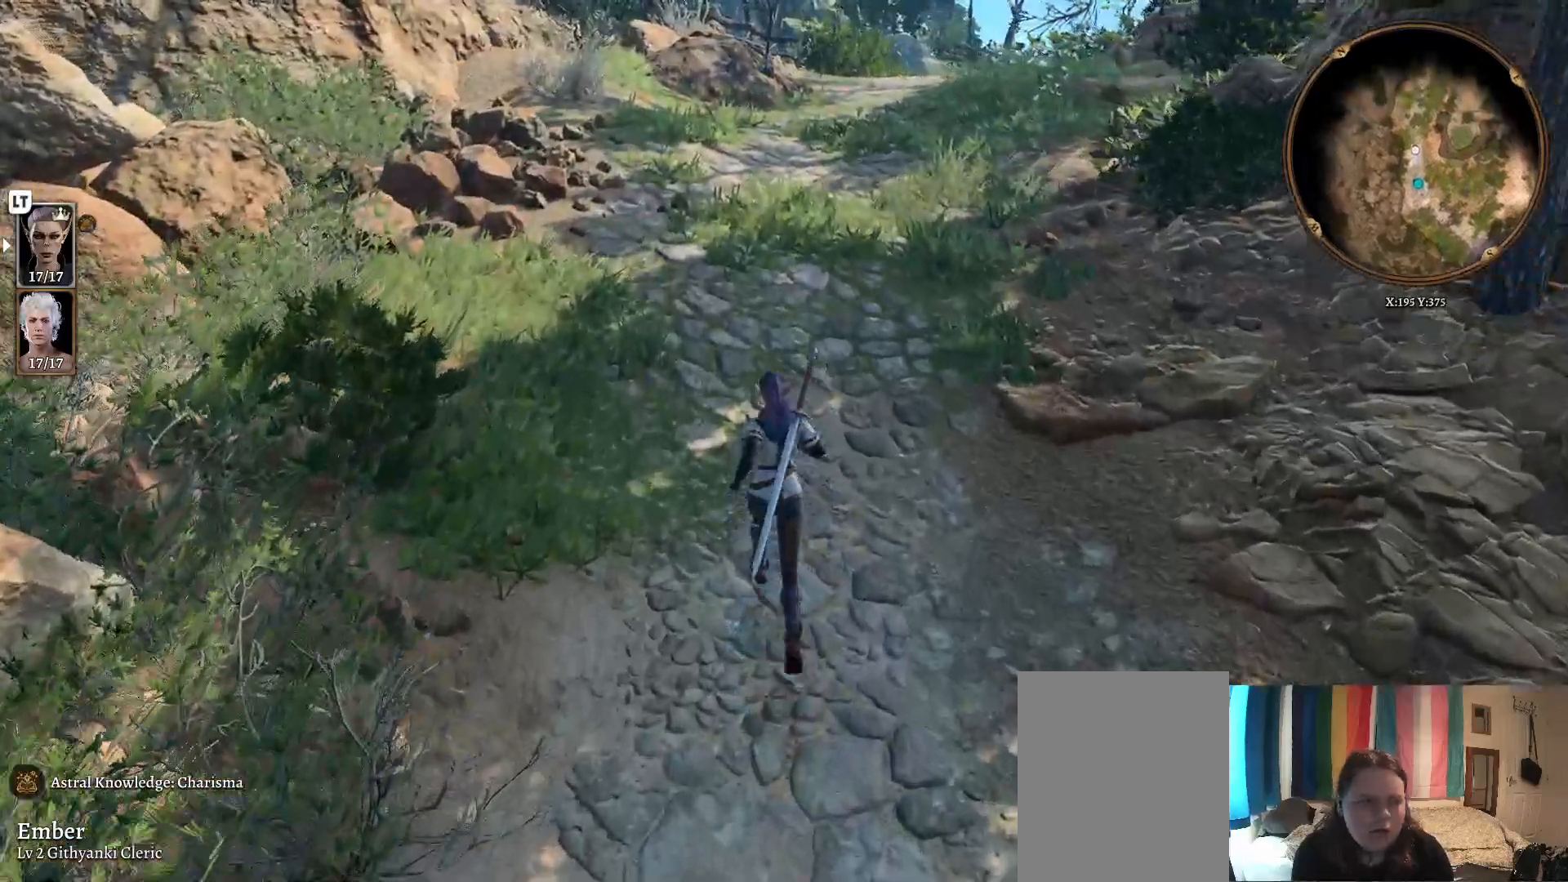
{"buttons": [], "left_stick": "up", "right_stick": "center", "events": [[300, "right_stick", "down"], [400, "right_stick", "center"]]}
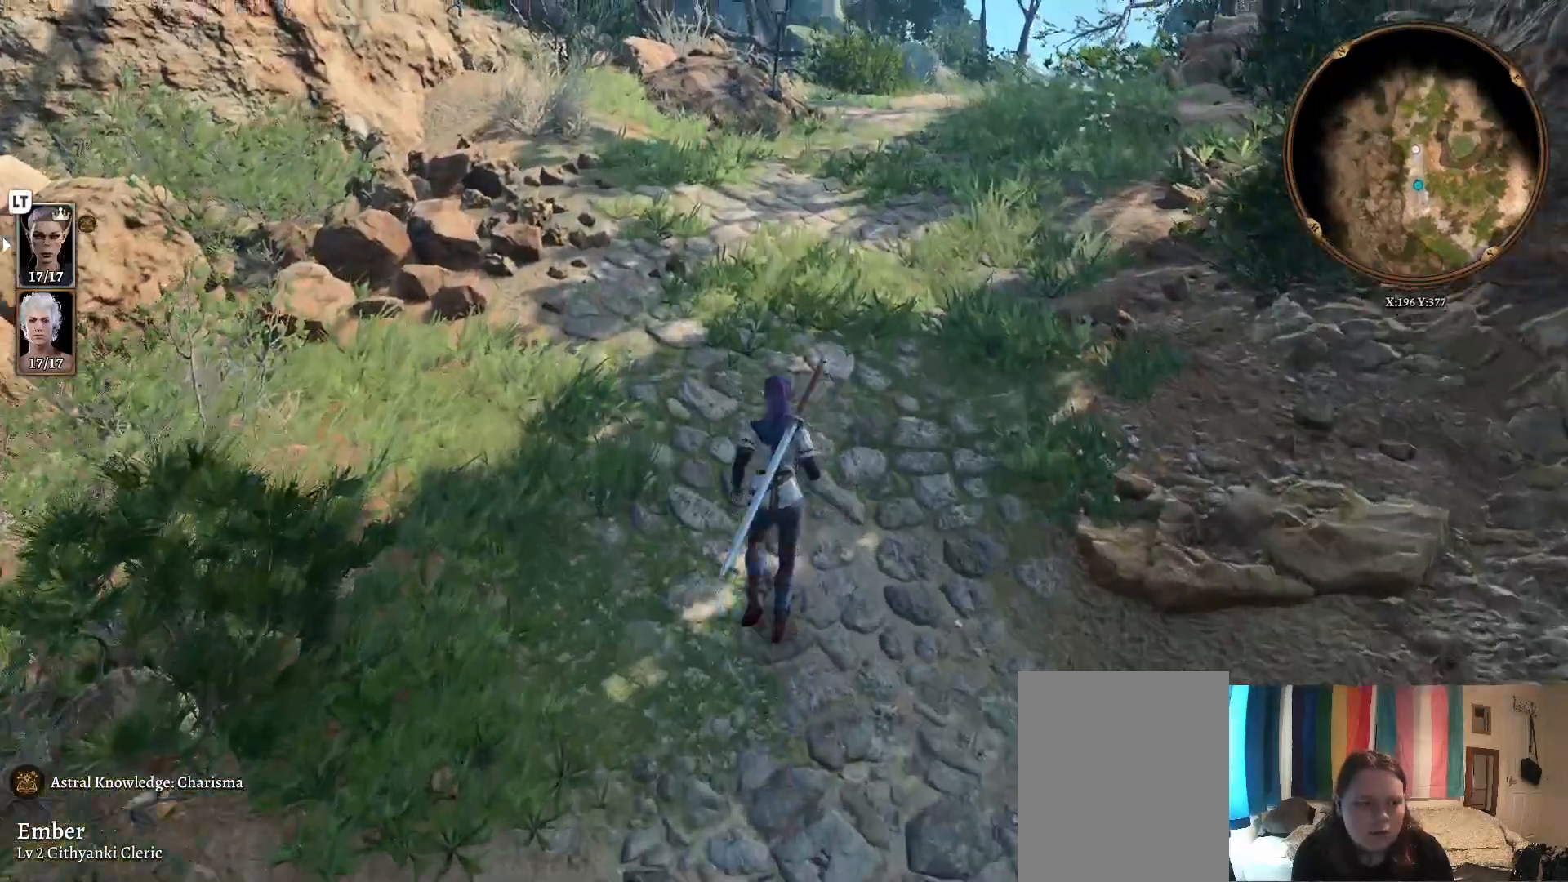
{"buttons": [], "left_stick": "up", "right_stick": "center", "events": [[183, "right_stick", "up"], [267, "right_stick", "center"]]}
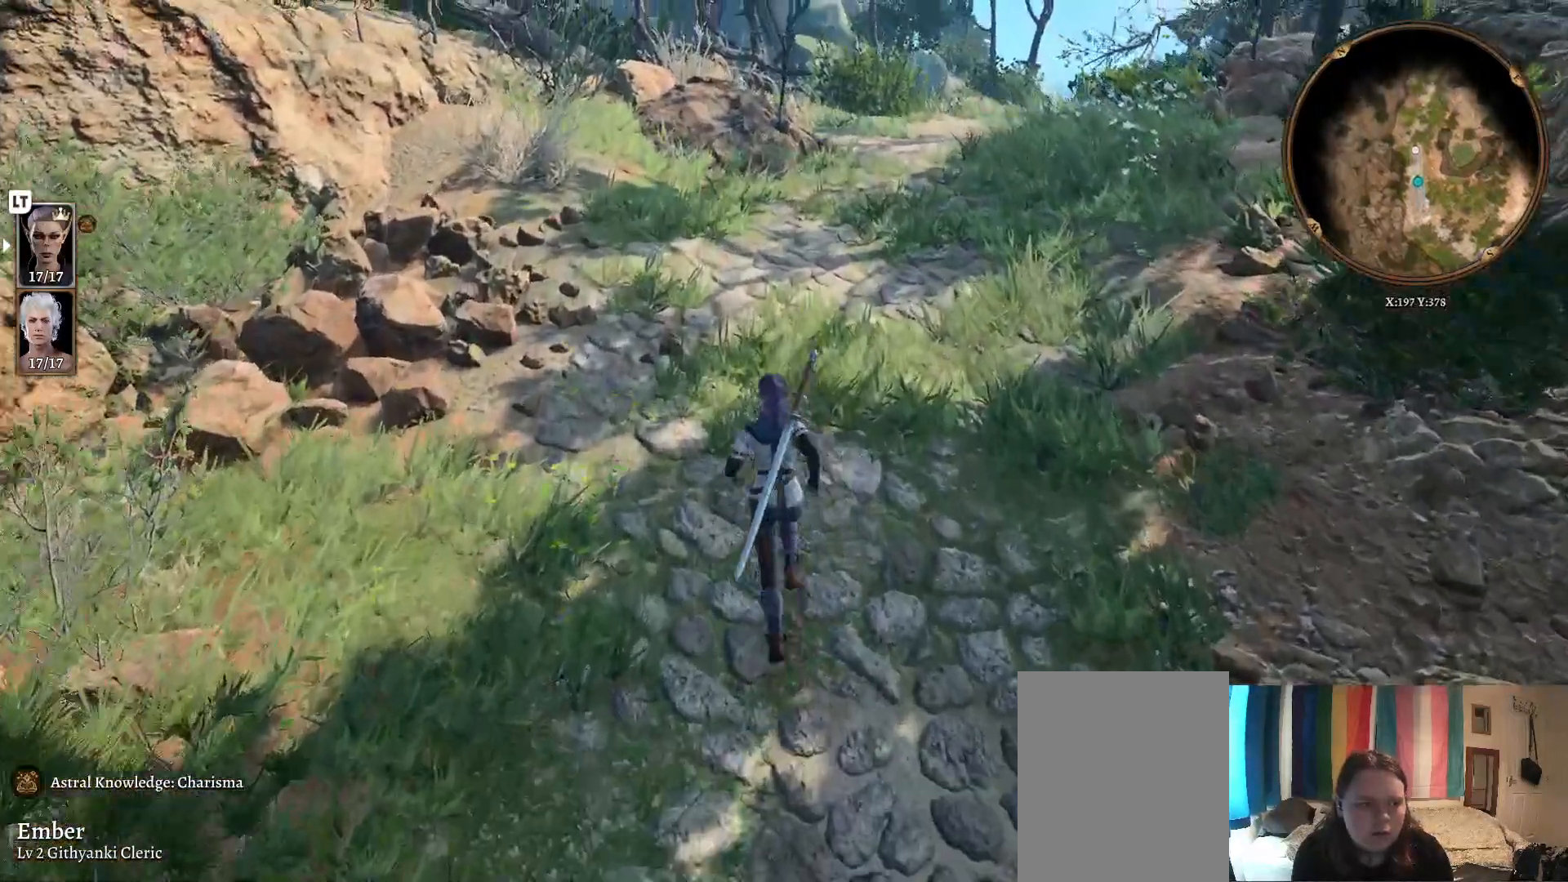
{"buttons": [], "left_stick": "up", "right_stick": "center", "events": []}